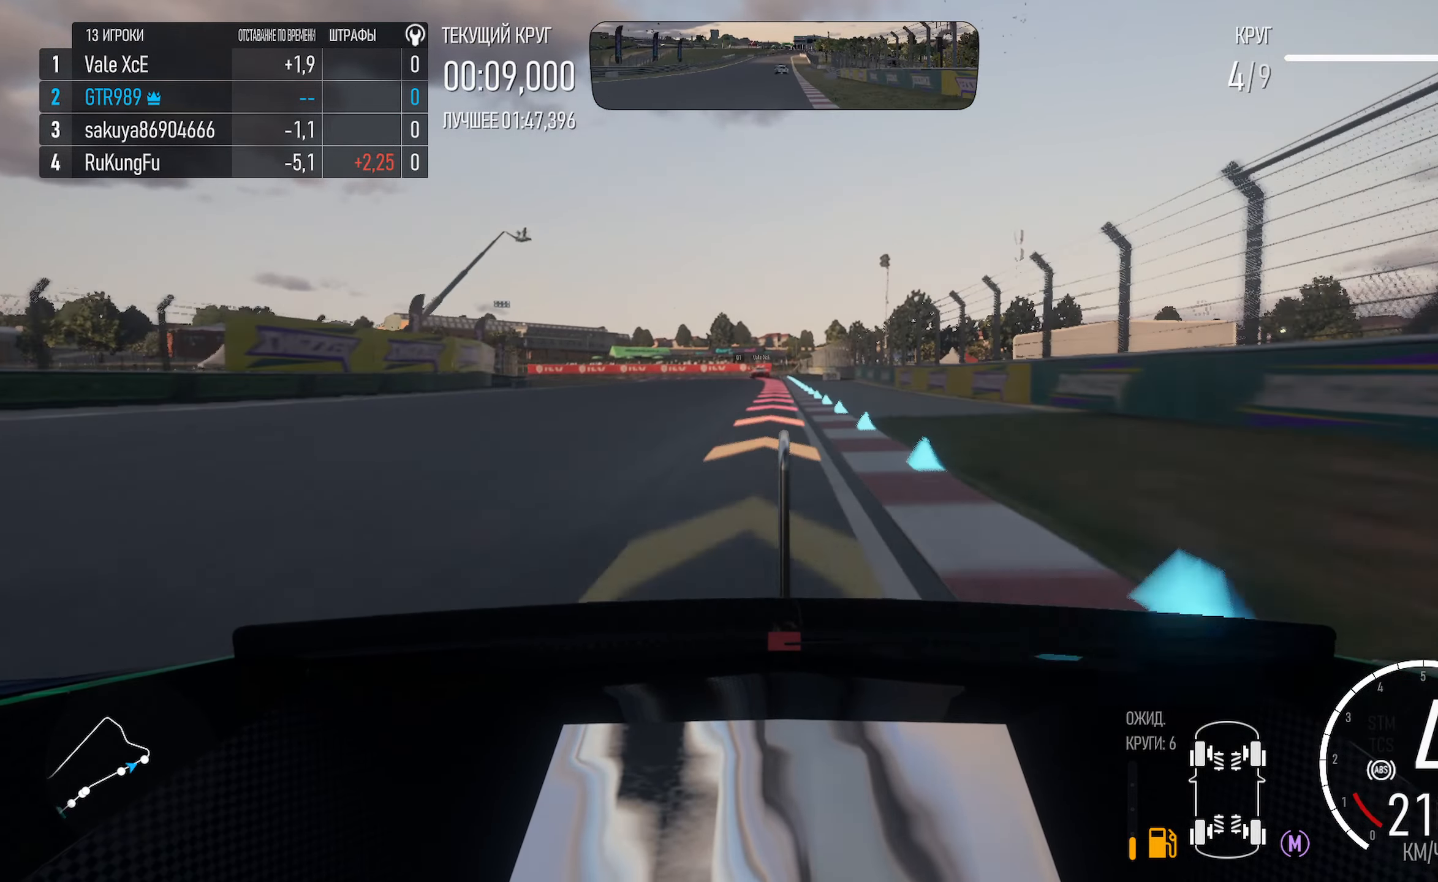
Gameplay with a controller (Xbox layout); each line is a JSON object with the inputs held at the frame after it (dt_ms = milliseconds from this image to that frame). "events" lists button and stick changes between this image and that frame as [ms after this image, input, new state], when the widget could be followed in between.
{"dt_ms": 500, "buttons": ["X"], "left_stick": "left", "right_stick": "center"}
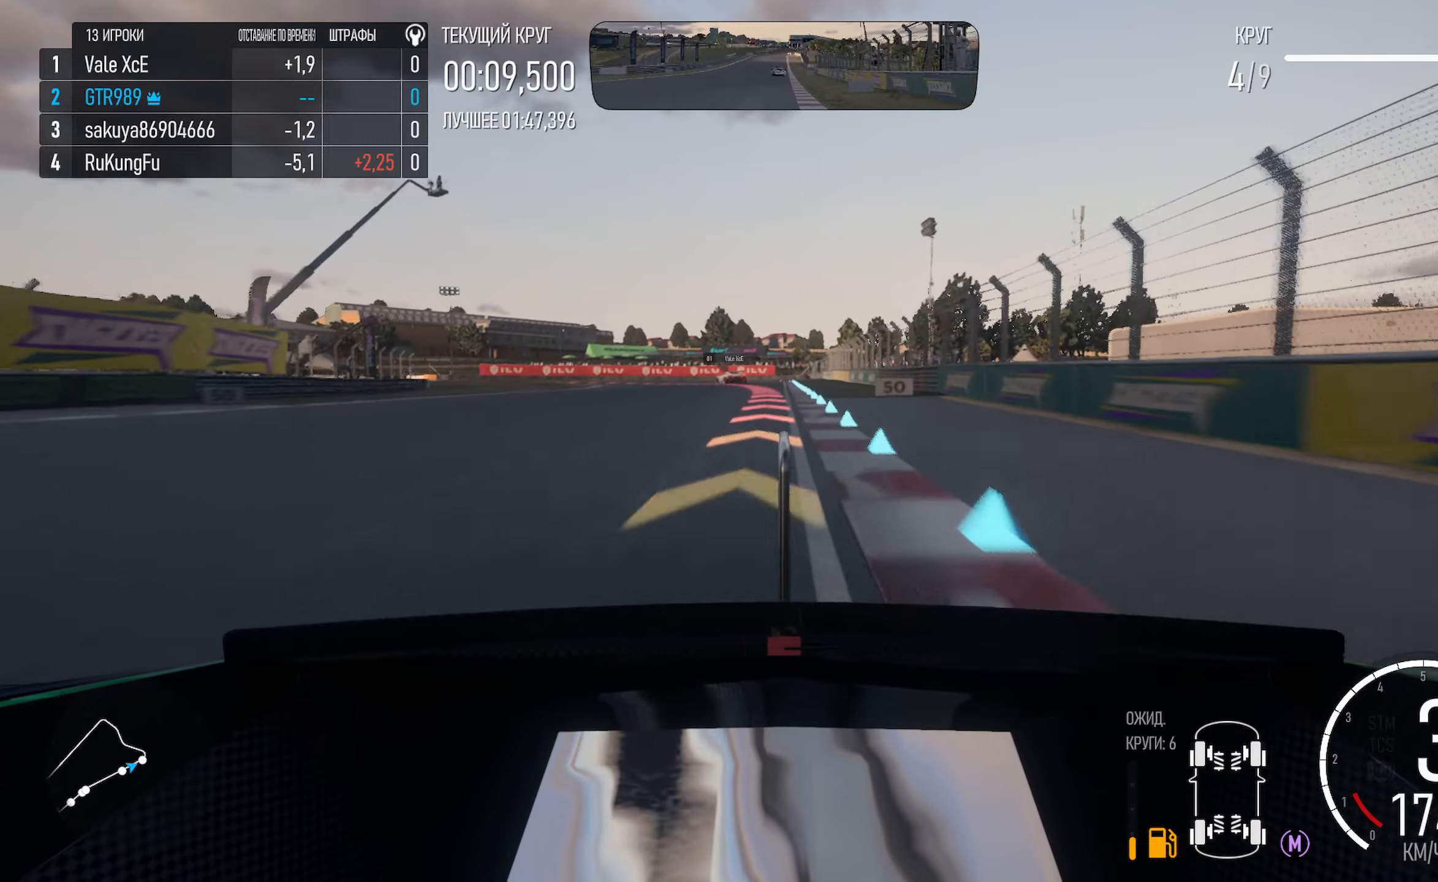
{"dt_ms": 500, "buttons": ["X"], "left_stick": "center", "right_stick": "center"}
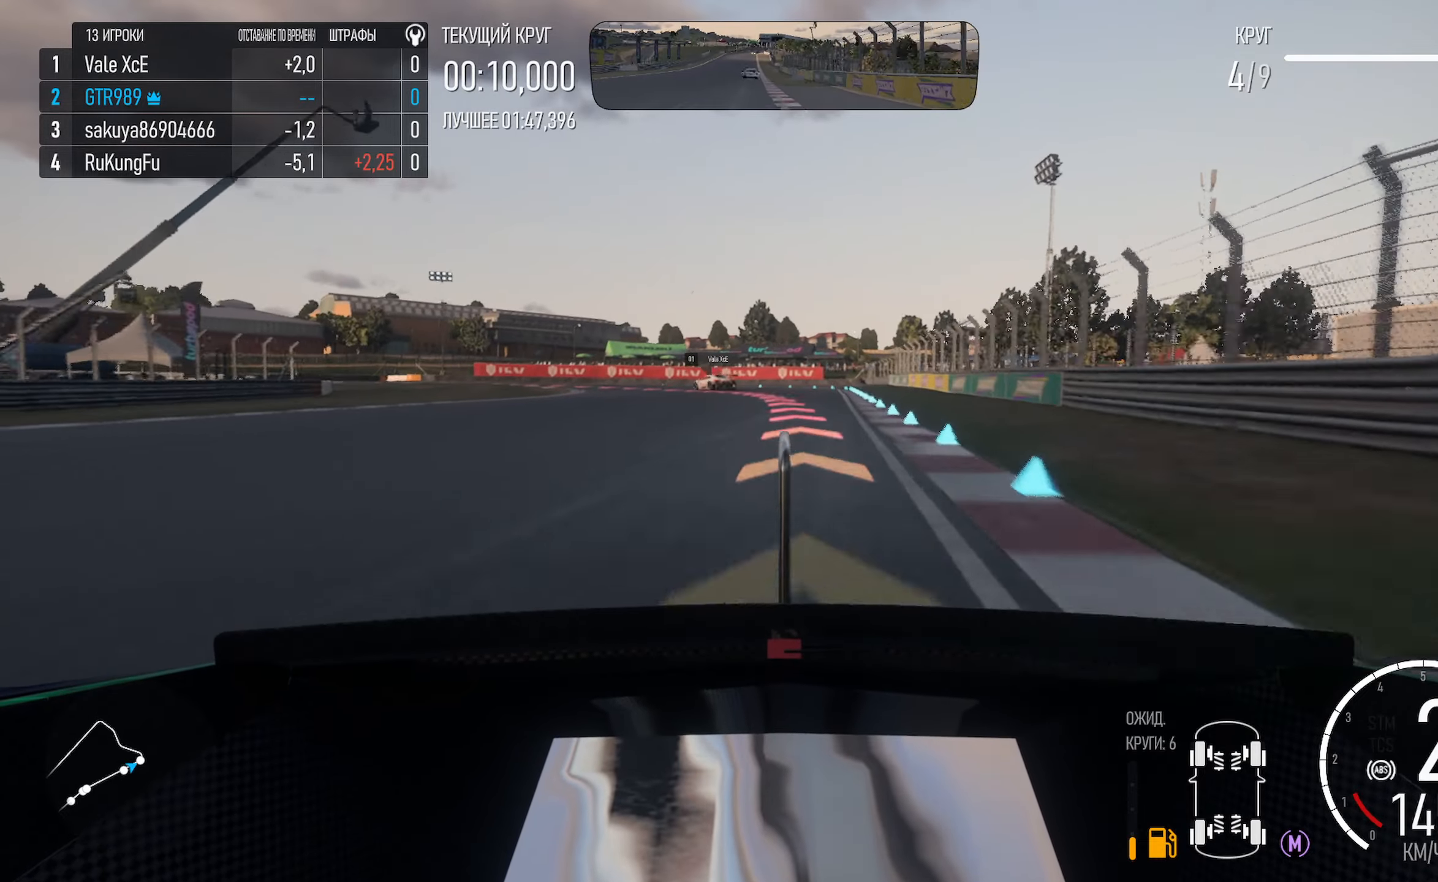
{"dt_ms": 500, "buttons": [], "left_stick": "center", "right_stick": "center", "events": [[433, "X", "up"]]}
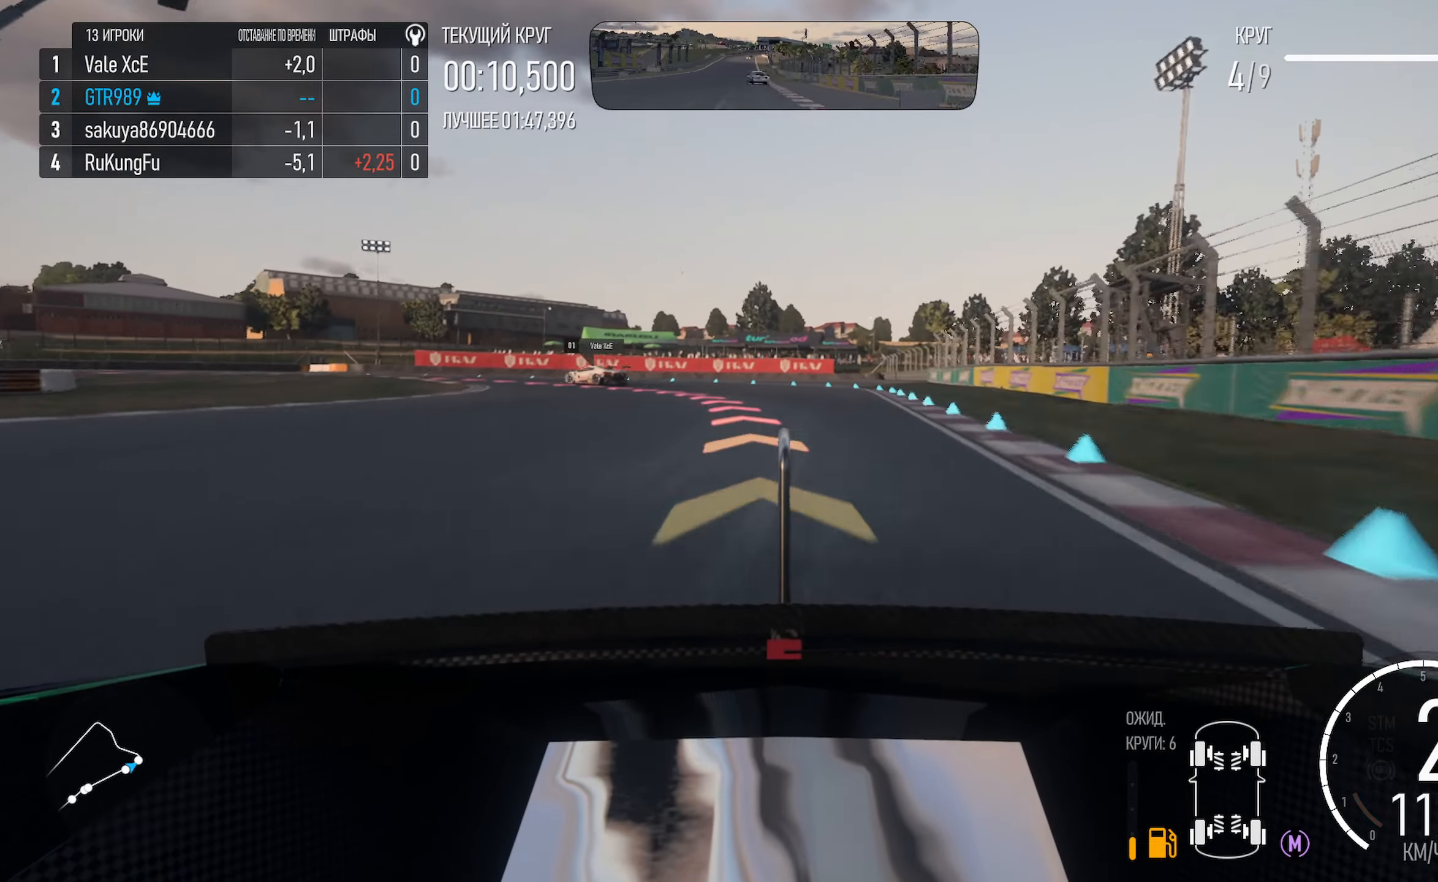
{"dt_ms": 500, "buttons": ["X"], "left_stick": "center", "right_stick": "center"}
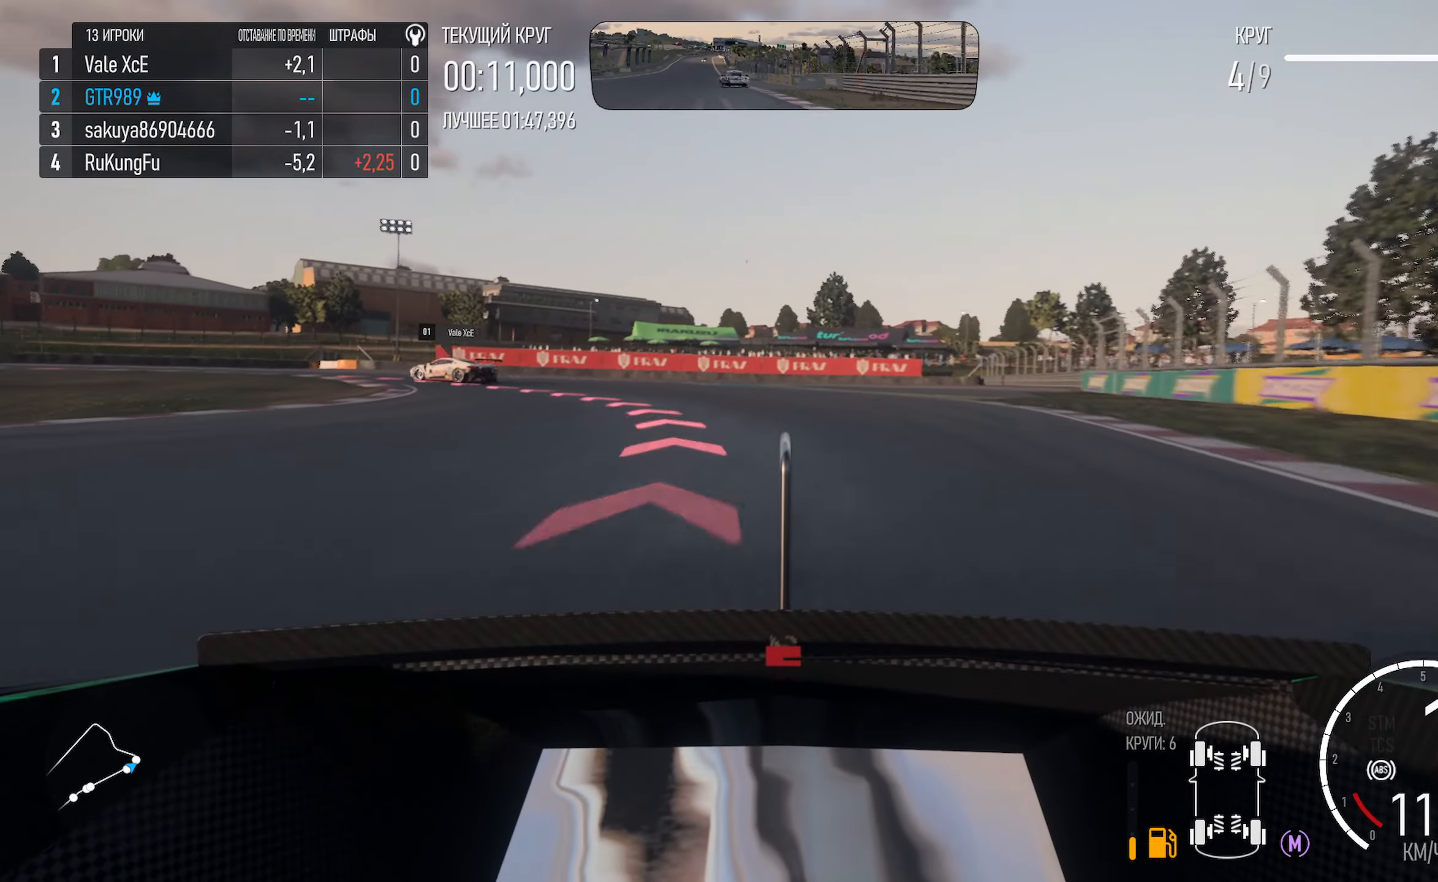
{"dt_ms": 1000, "buttons": [], "left_stick": "left", "right_stick": "center"}
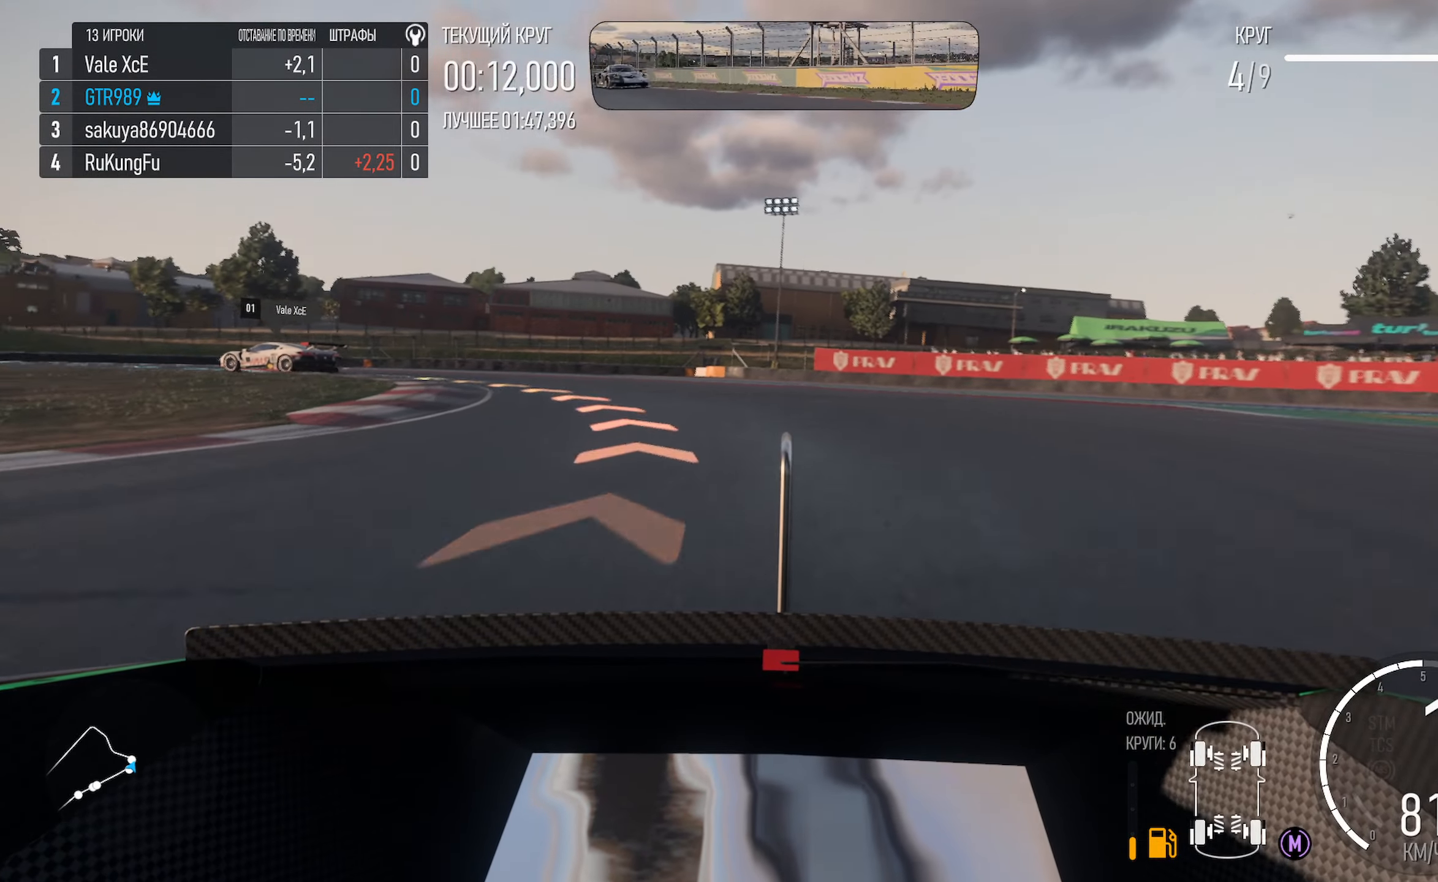
{"dt_ms": 500, "buttons": [], "left_stick": "left", "right_stick": "center", "events": [[150, "A", "down"], [350, "A", "up"]]}
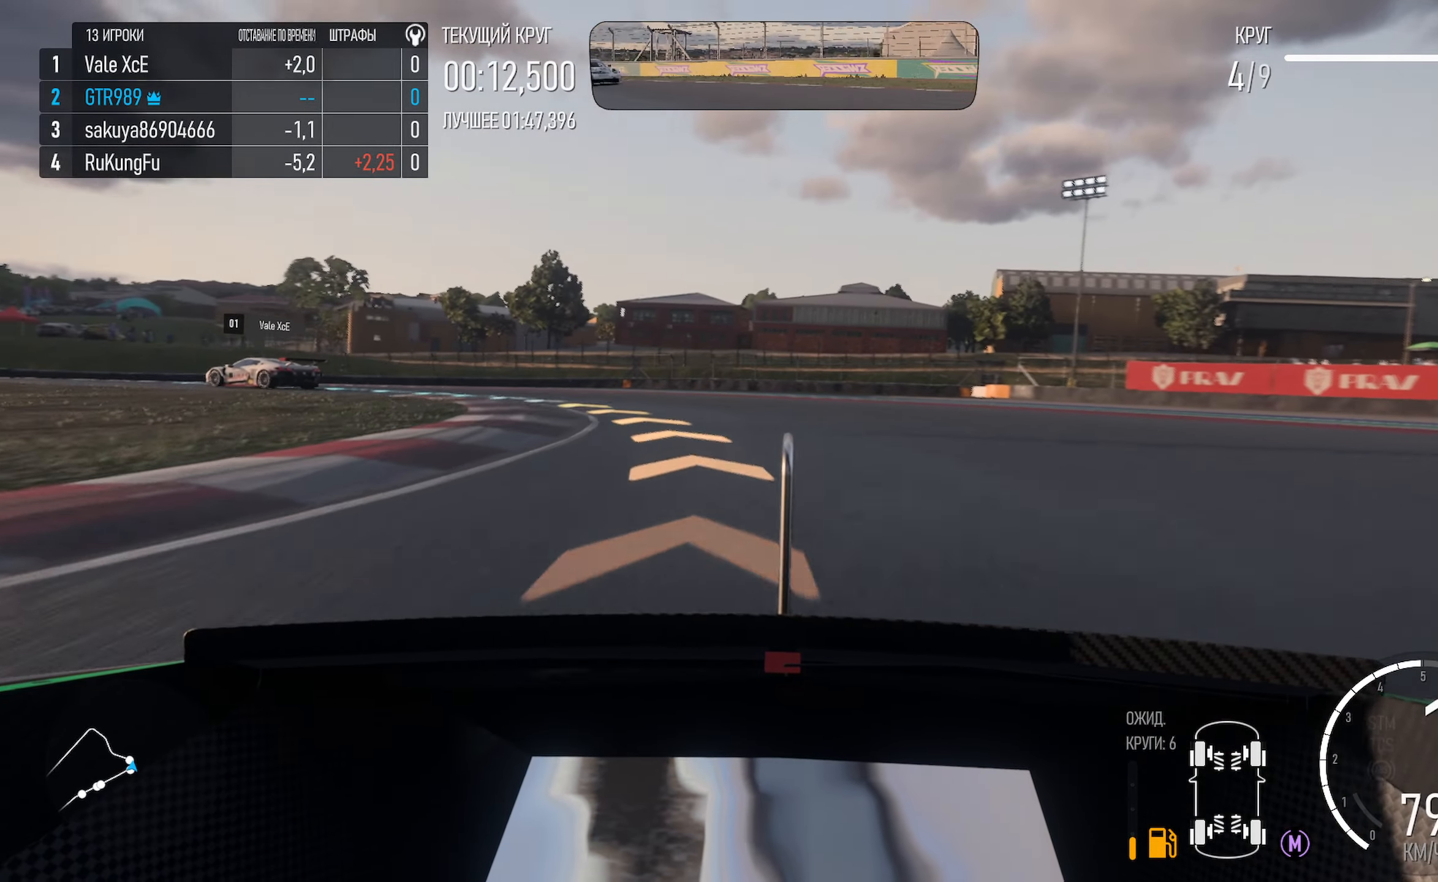
{"dt_ms": 500, "buttons": ["A"], "left_stick": "left", "right_stick": "center", "events": [[217, "A", "down"]]}
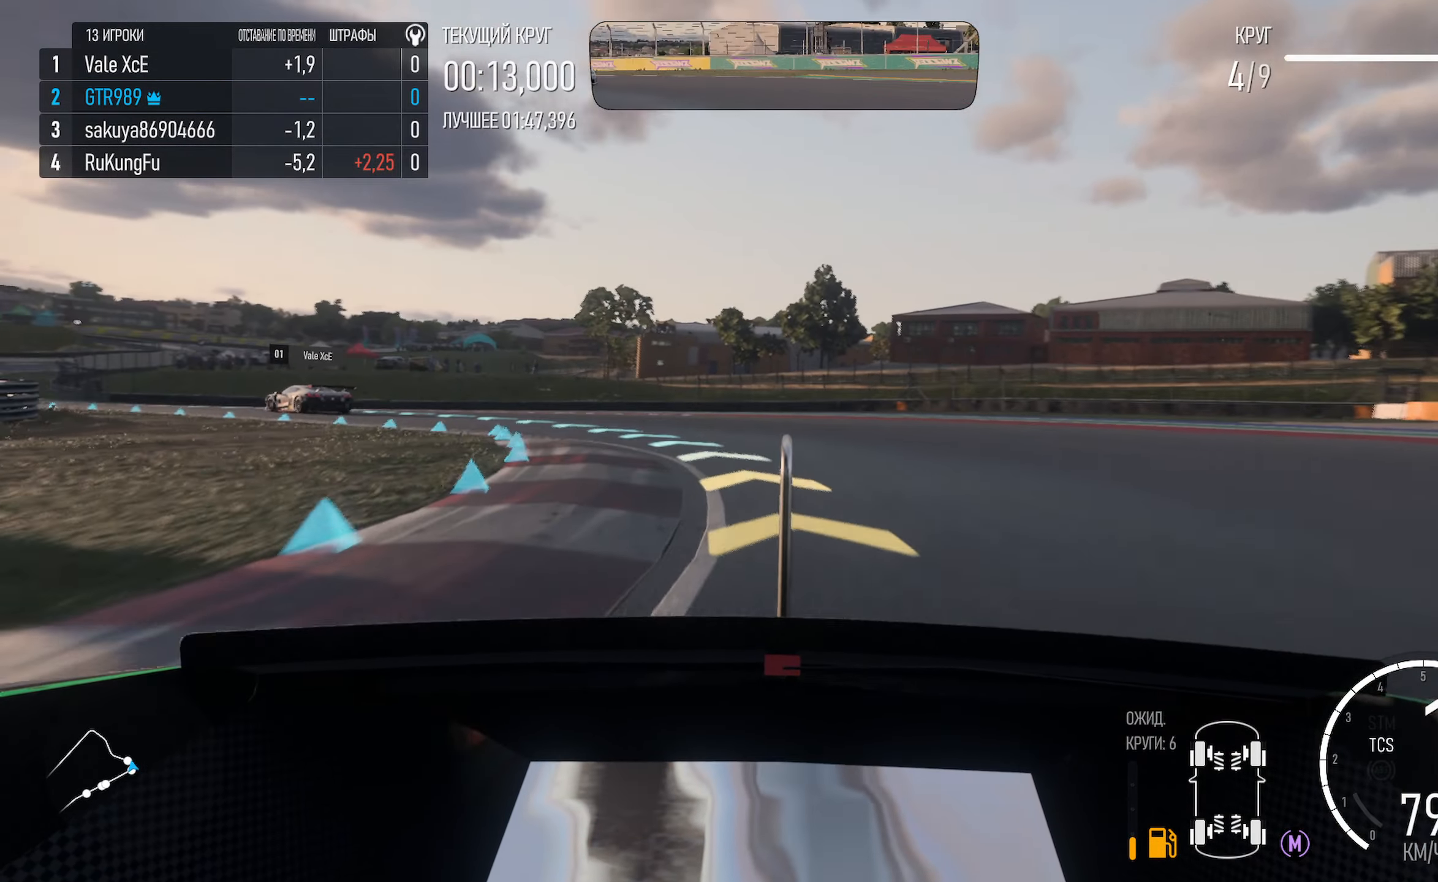
{"dt_ms": 500, "buttons": ["A"], "left_stick": "left", "right_stick": "center", "events": [[100, "L1", "down"], [300, "L1", "up"]]}
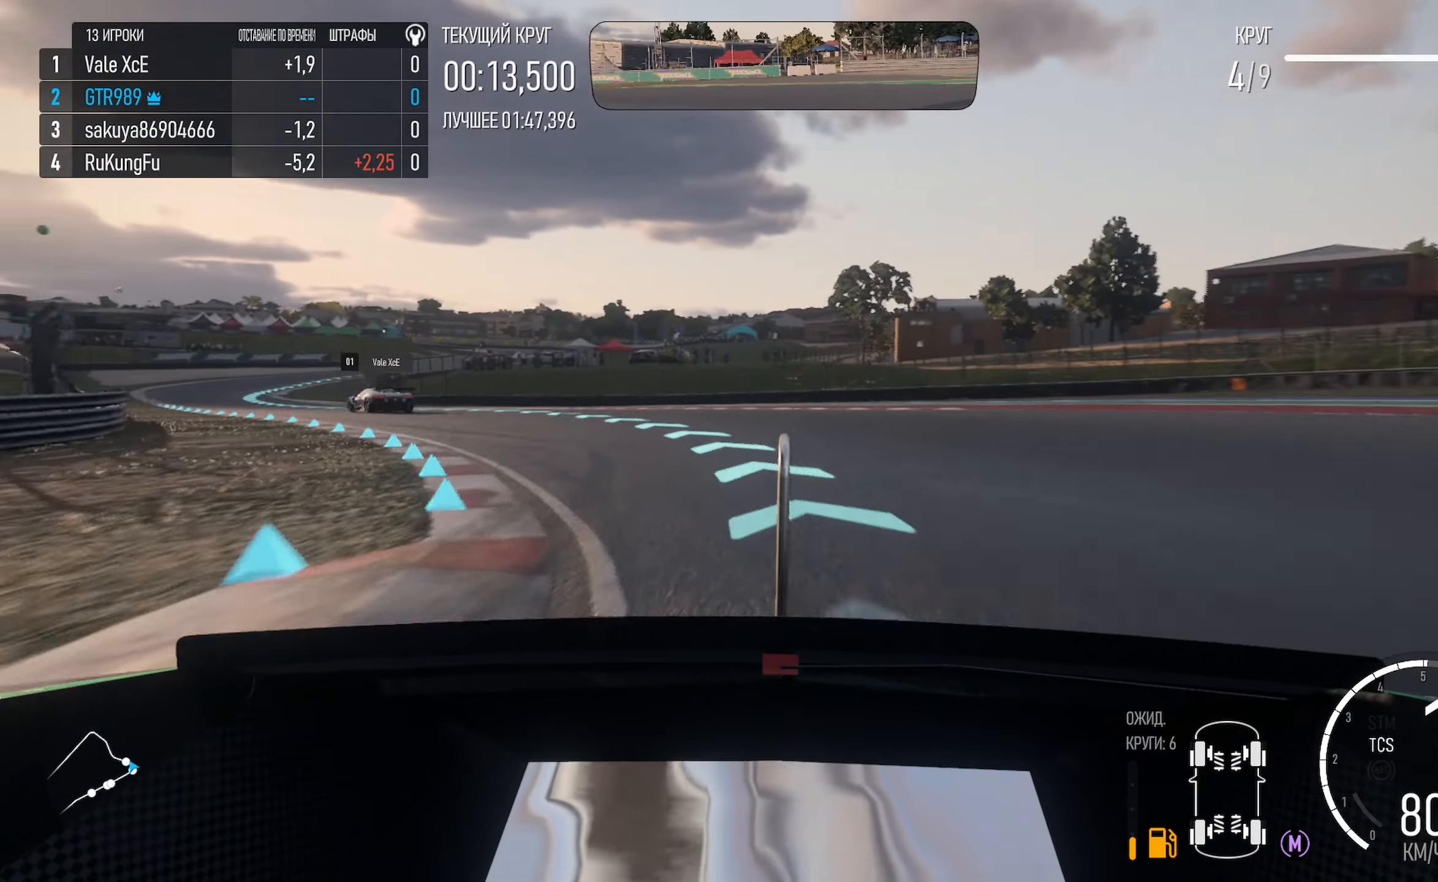
{"dt_ms": 500, "buttons": ["A"], "left_stick": "center", "right_stick": "center", "events": [[483, "left_stick", "center"]]}
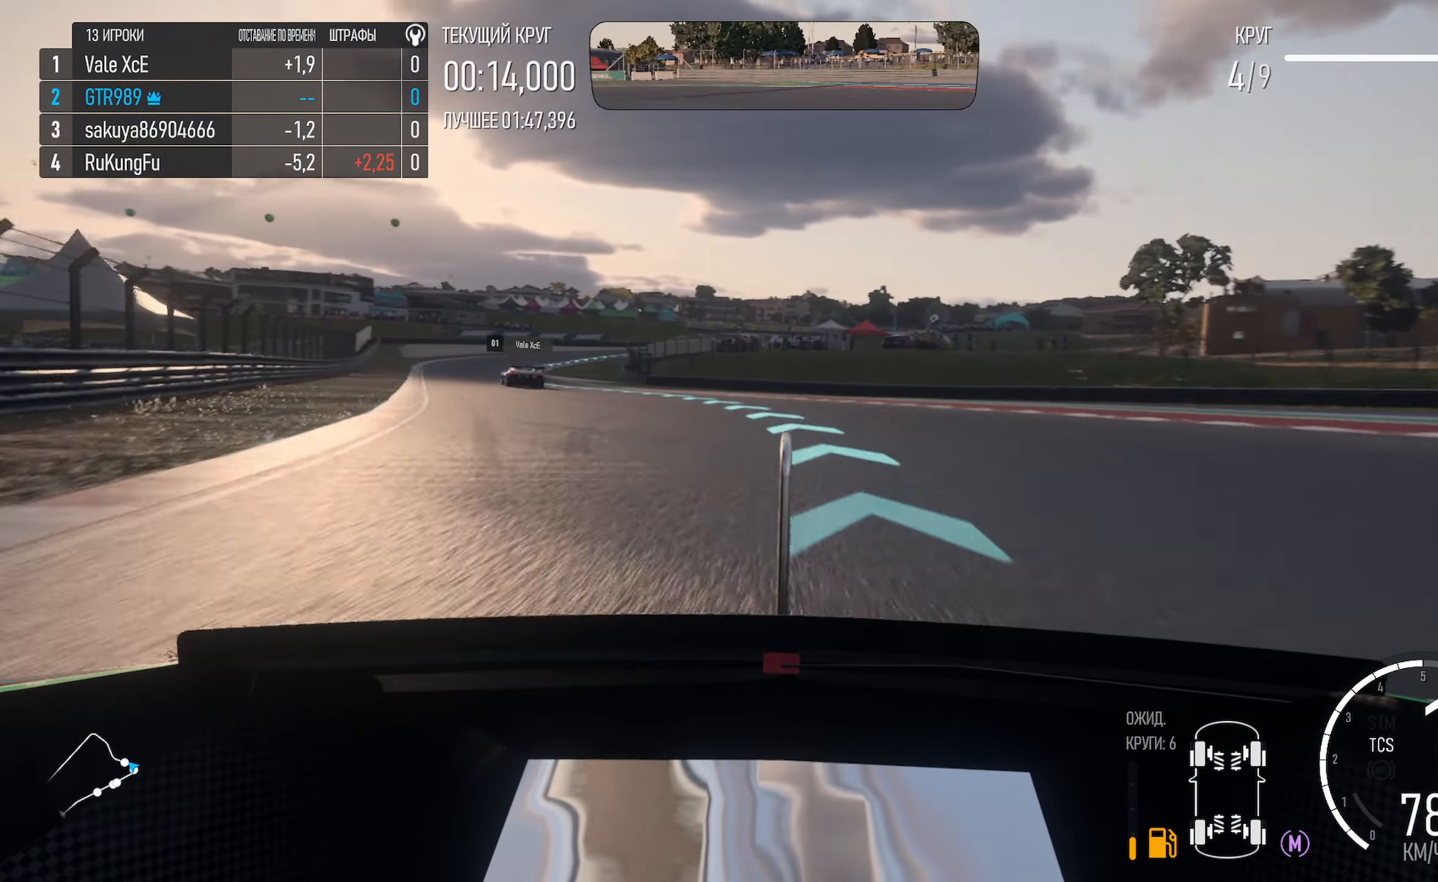
{"dt_ms": 500, "buttons": ["A"], "left_stick": "left", "right_stick": "center", "events": [[250, "left_stick", "left"]]}
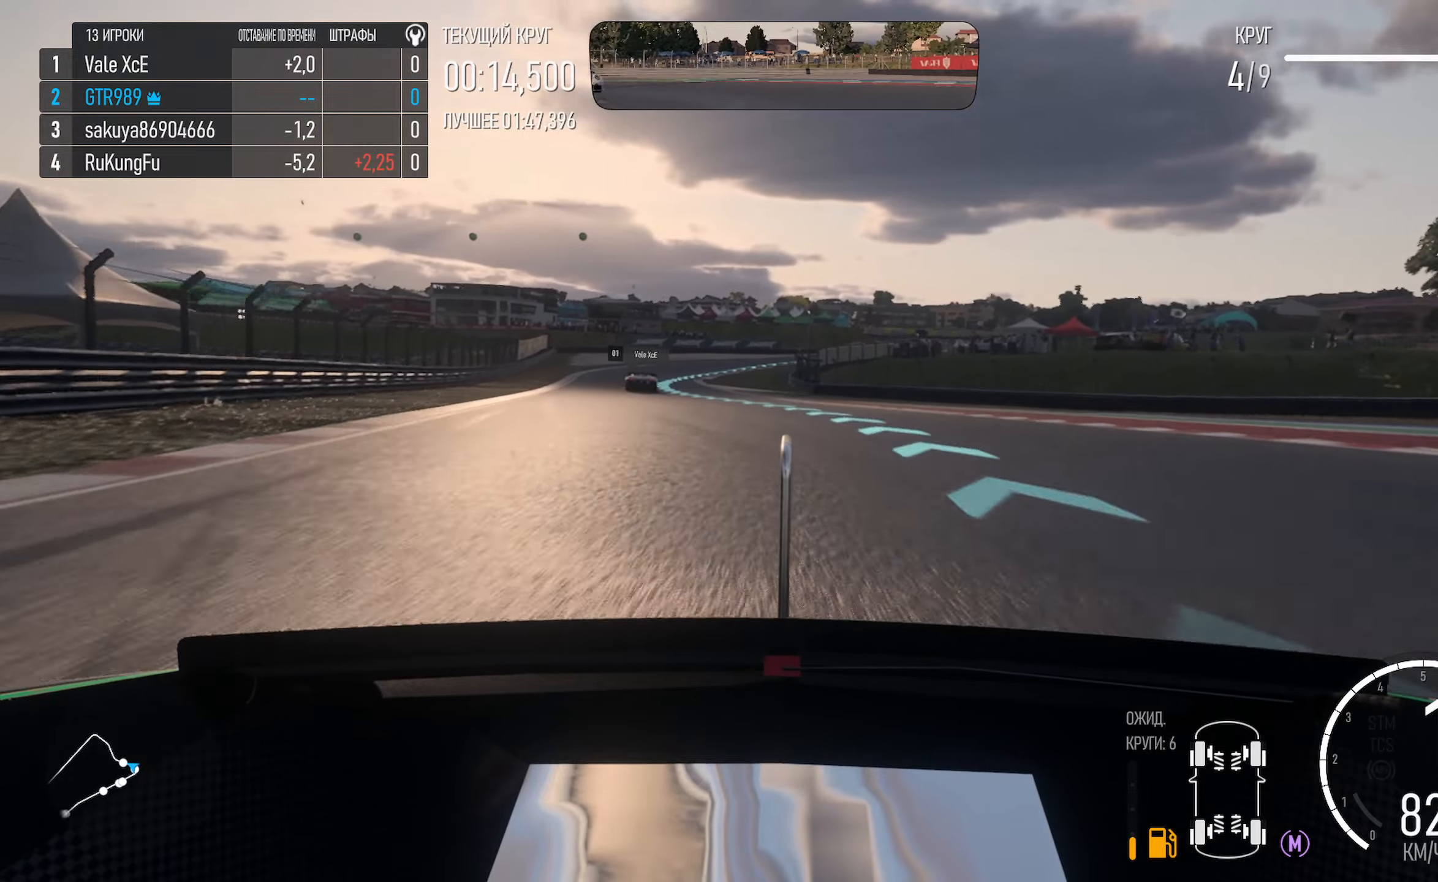
{"dt_ms": 500, "buttons": ["A"], "left_stick": "left", "right_stick": "center", "events": [[134, "left_stick", "center"], [317, "left_stick", "left"]]}
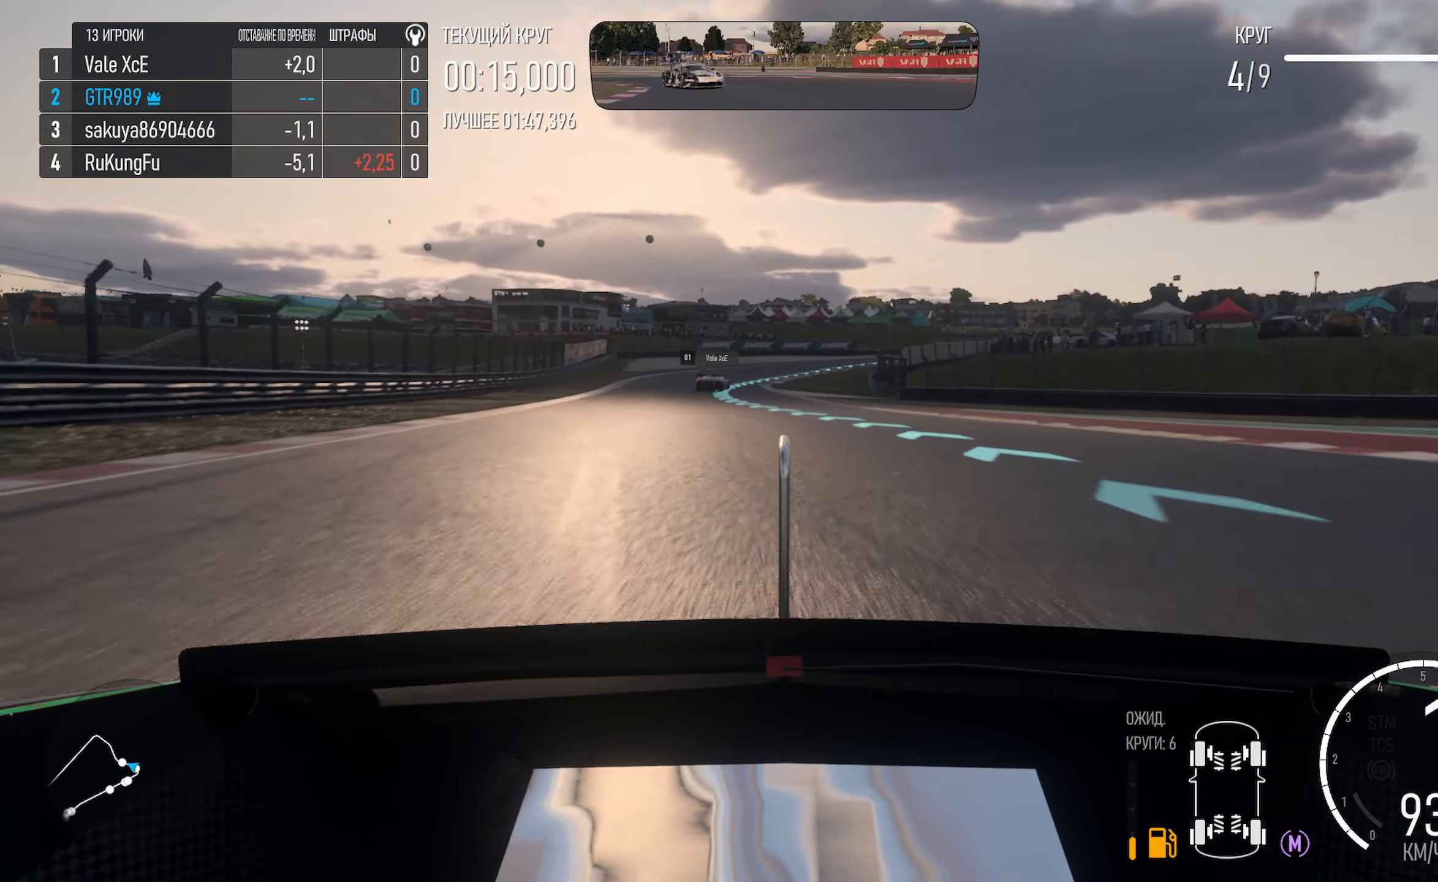
{"dt_ms": 500, "buttons": ["A"], "left_stick": "left", "right_stick": "center", "events": [[200, "L1", "down"], [267, "left_stick", "center"], [367, "L1", "up"], [417, "left_stick", "left"]]}
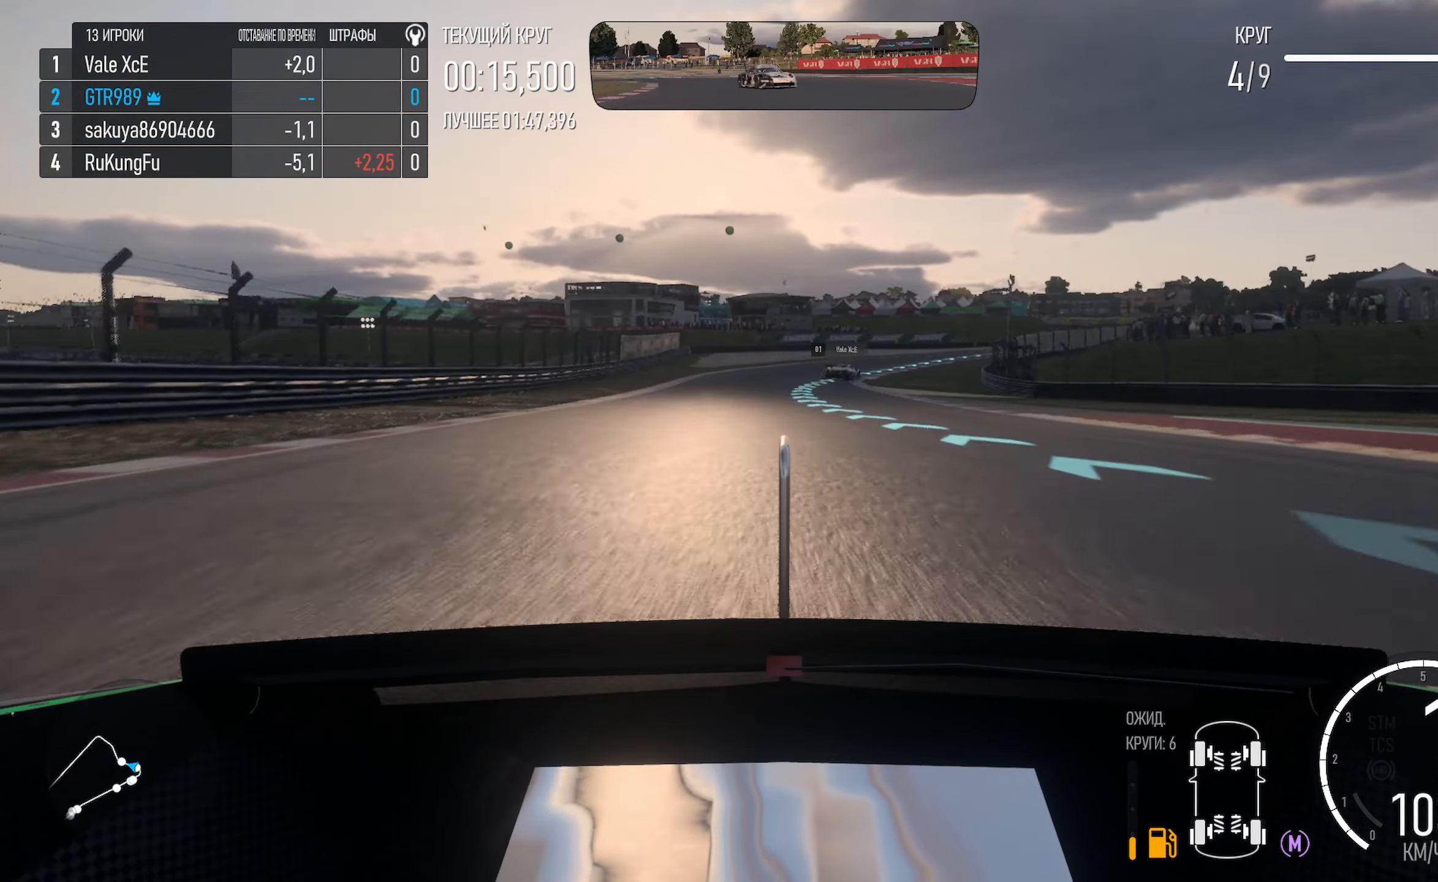
{"dt_ms": 500, "buttons": ["A"], "left_stick": "center", "right_stick": "center", "events": [[84, "left_stick", "center"]]}
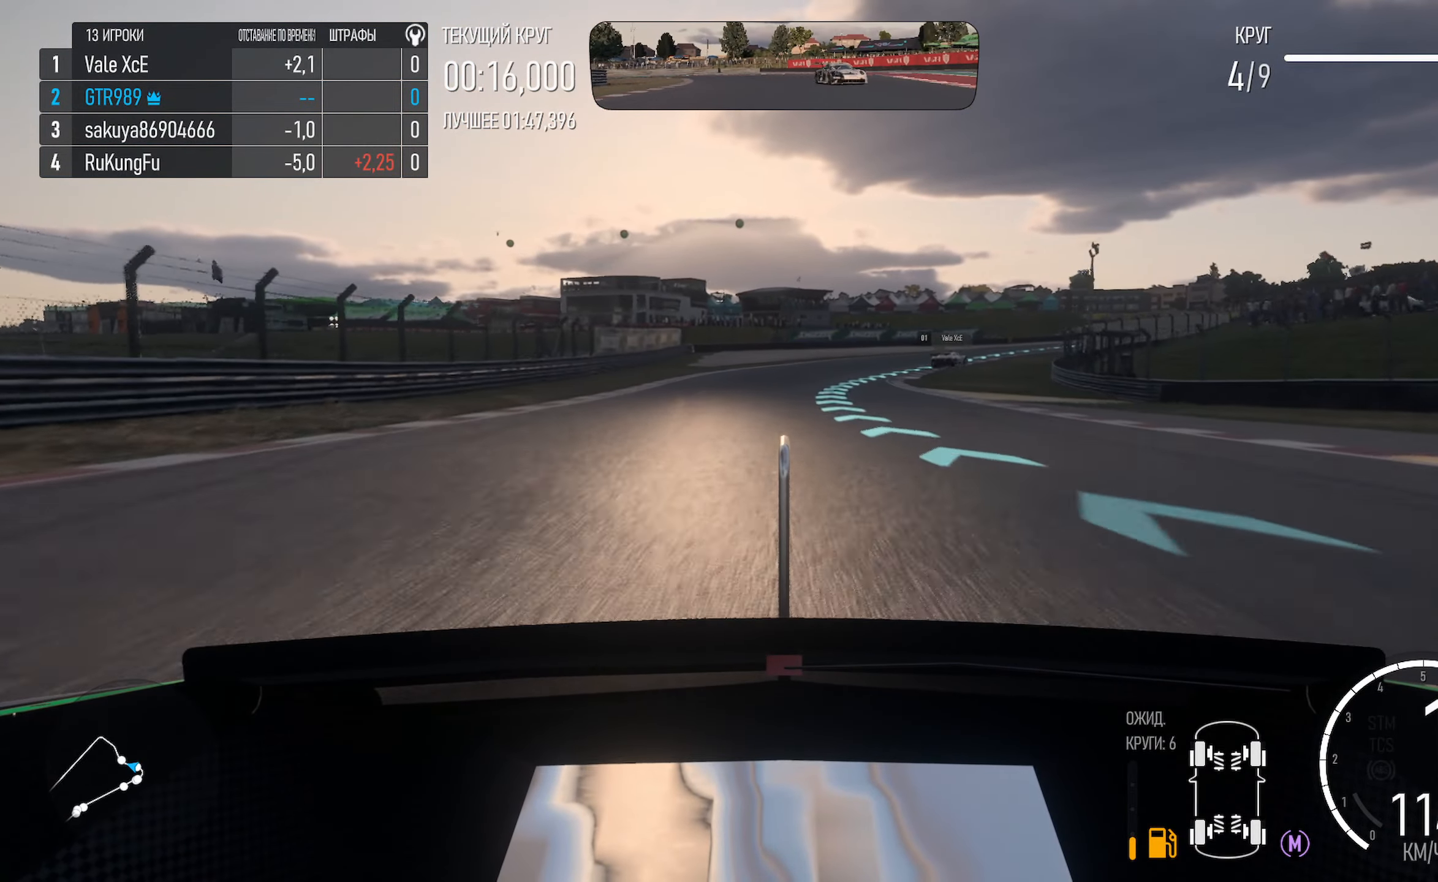
{"dt_ms": 500, "buttons": ["A"], "left_stick": "right", "right_stick": "center", "events": [[267, "left_stick", "right"]]}
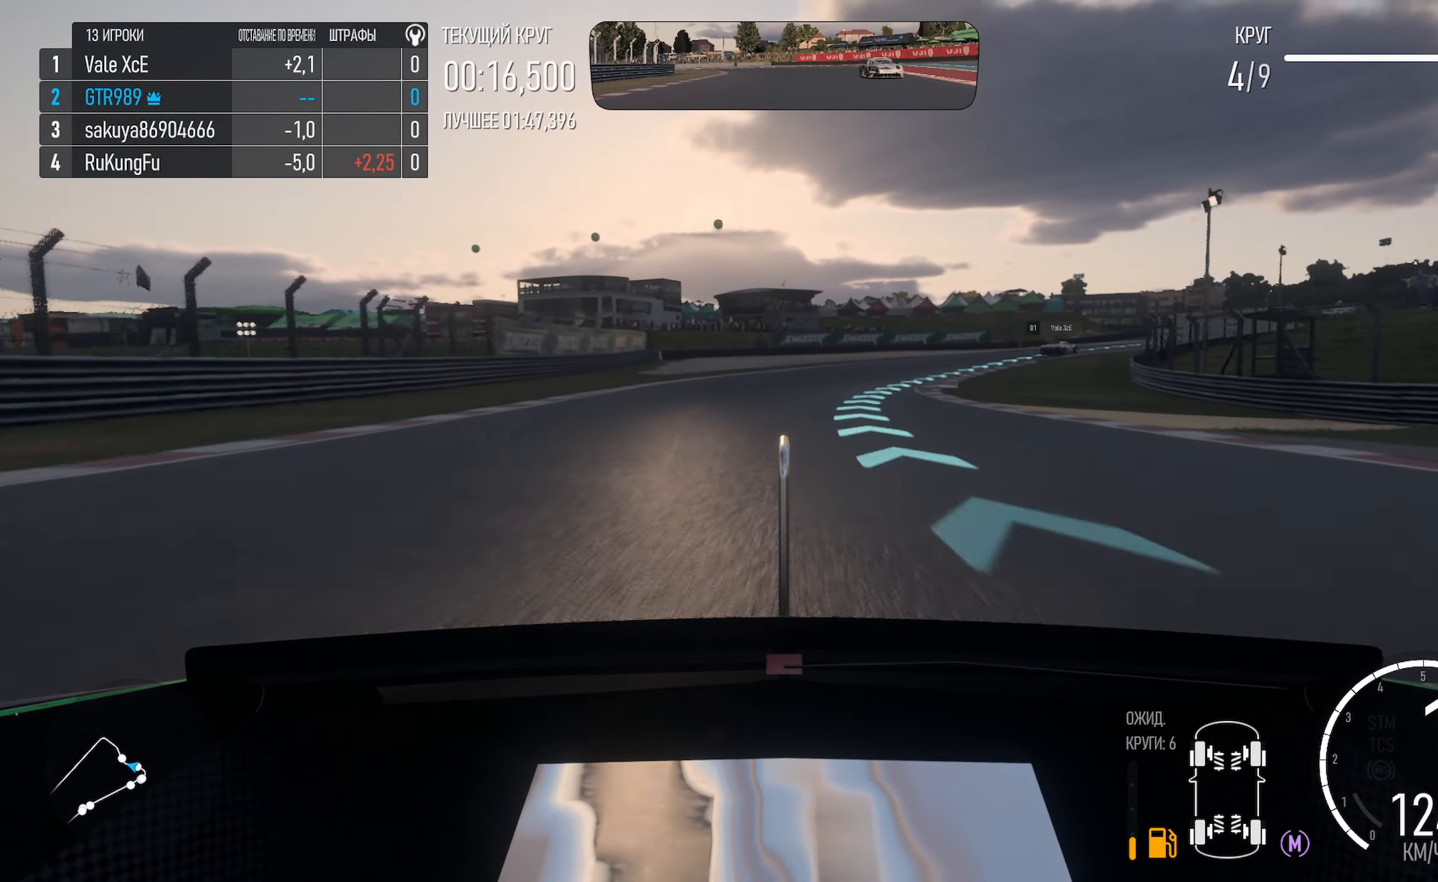
{"dt_ms": 500, "buttons": ["A"], "left_stick": "right", "right_stick": "center", "events": [[284, "left_stick", "center"], [384, "left_stick", "right"]]}
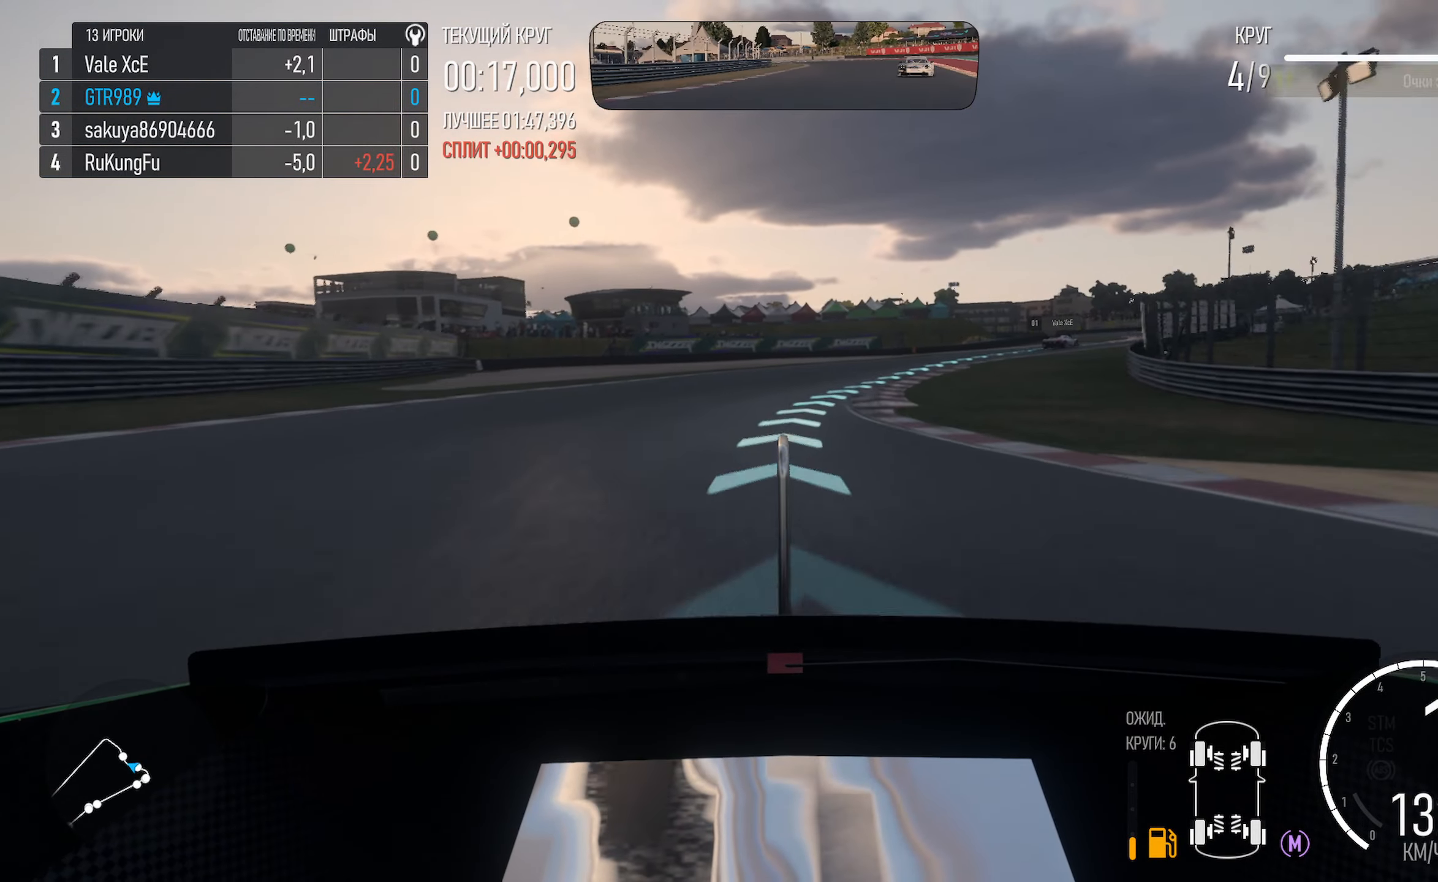
{"dt_ms": 500, "buttons": ["A"], "left_stick": "right", "right_stick": "center", "events": [[117, "left_stick", "center"], [167, "R2", "down"], [167, "left_stick", "right"], [300, "R2", "up"]]}
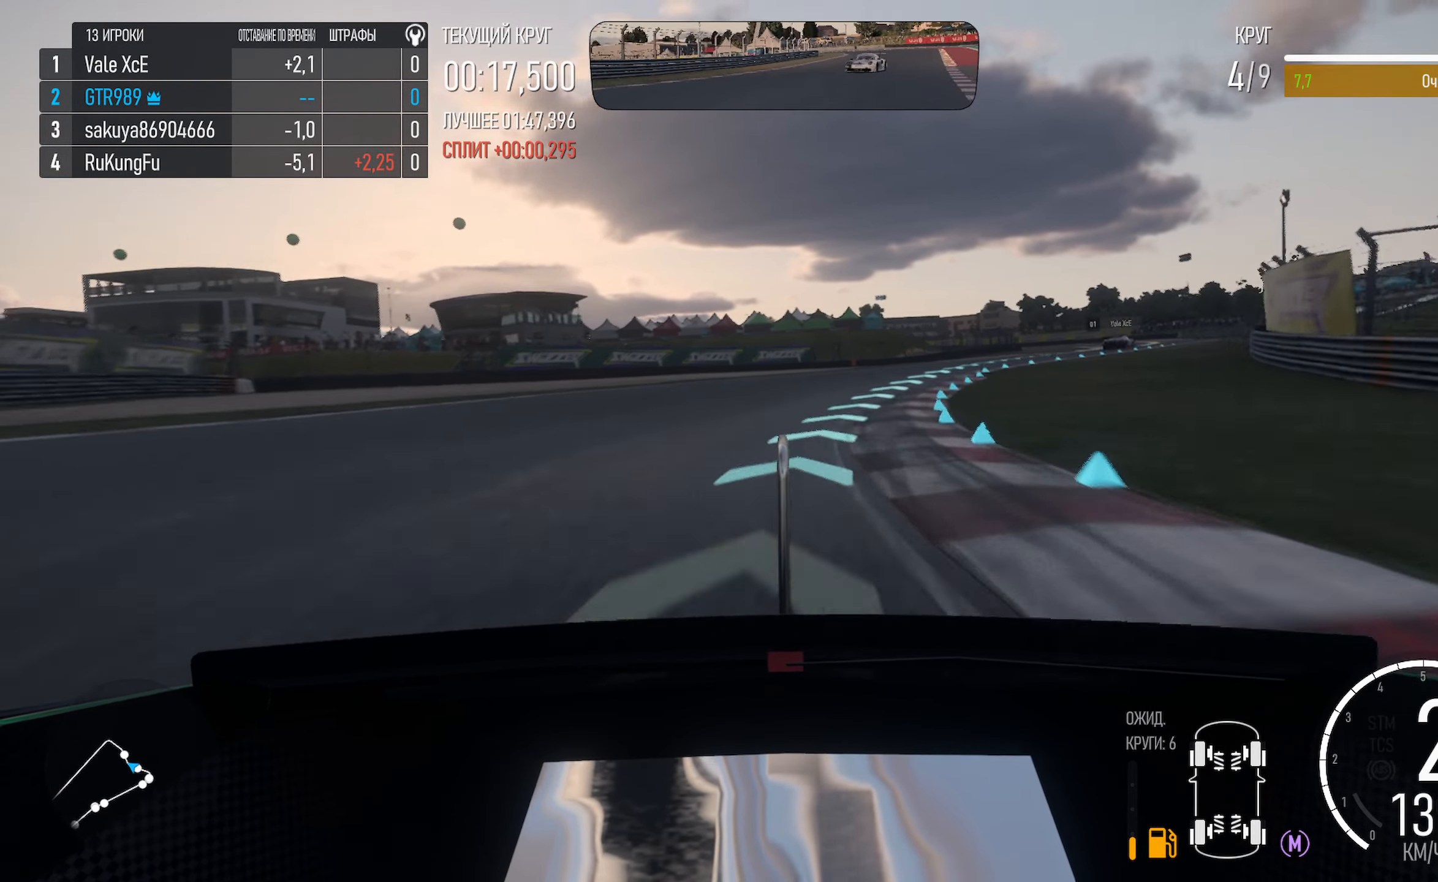
{"dt_ms": 500, "buttons": ["A"], "left_stick": "right", "right_stick": "center", "events": []}
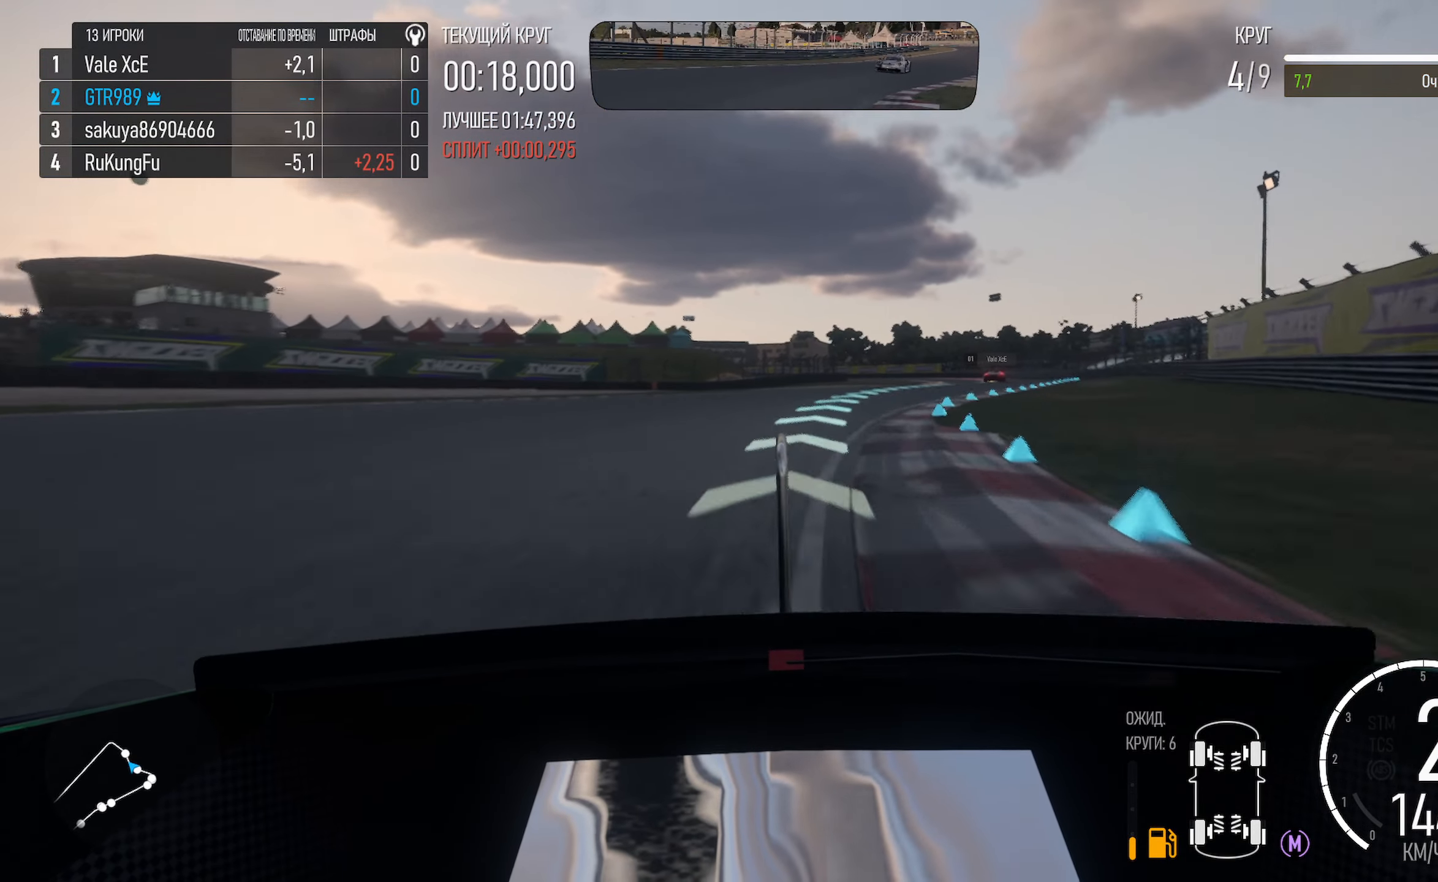
{"dt_ms": 500, "buttons": ["A"], "left_stick": "right", "right_stick": "center", "events": []}
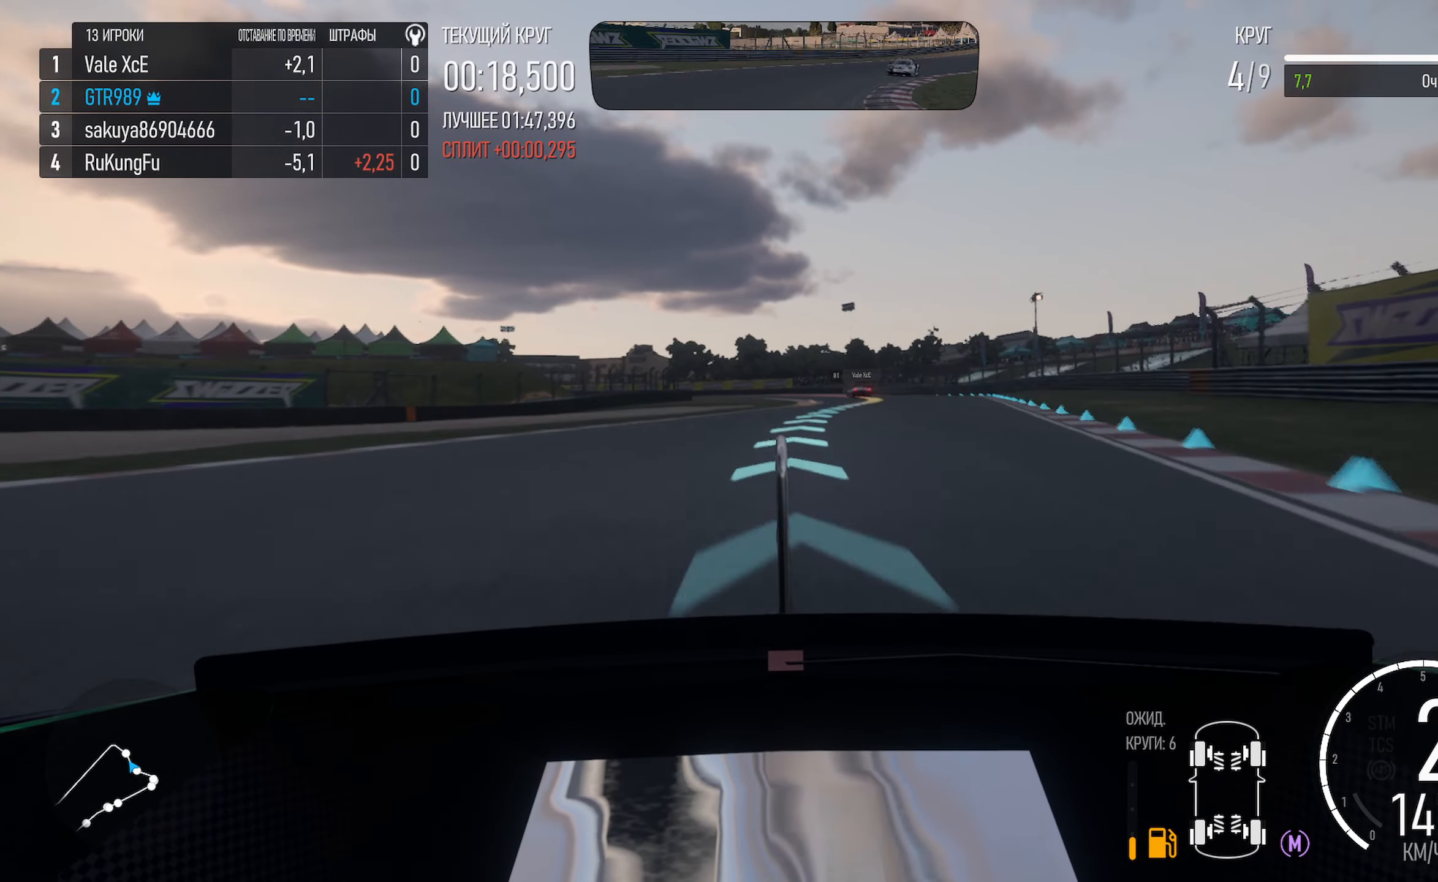
{"dt_ms": 500, "buttons": ["A"], "left_stick": "right", "right_stick": "center", "events": []}
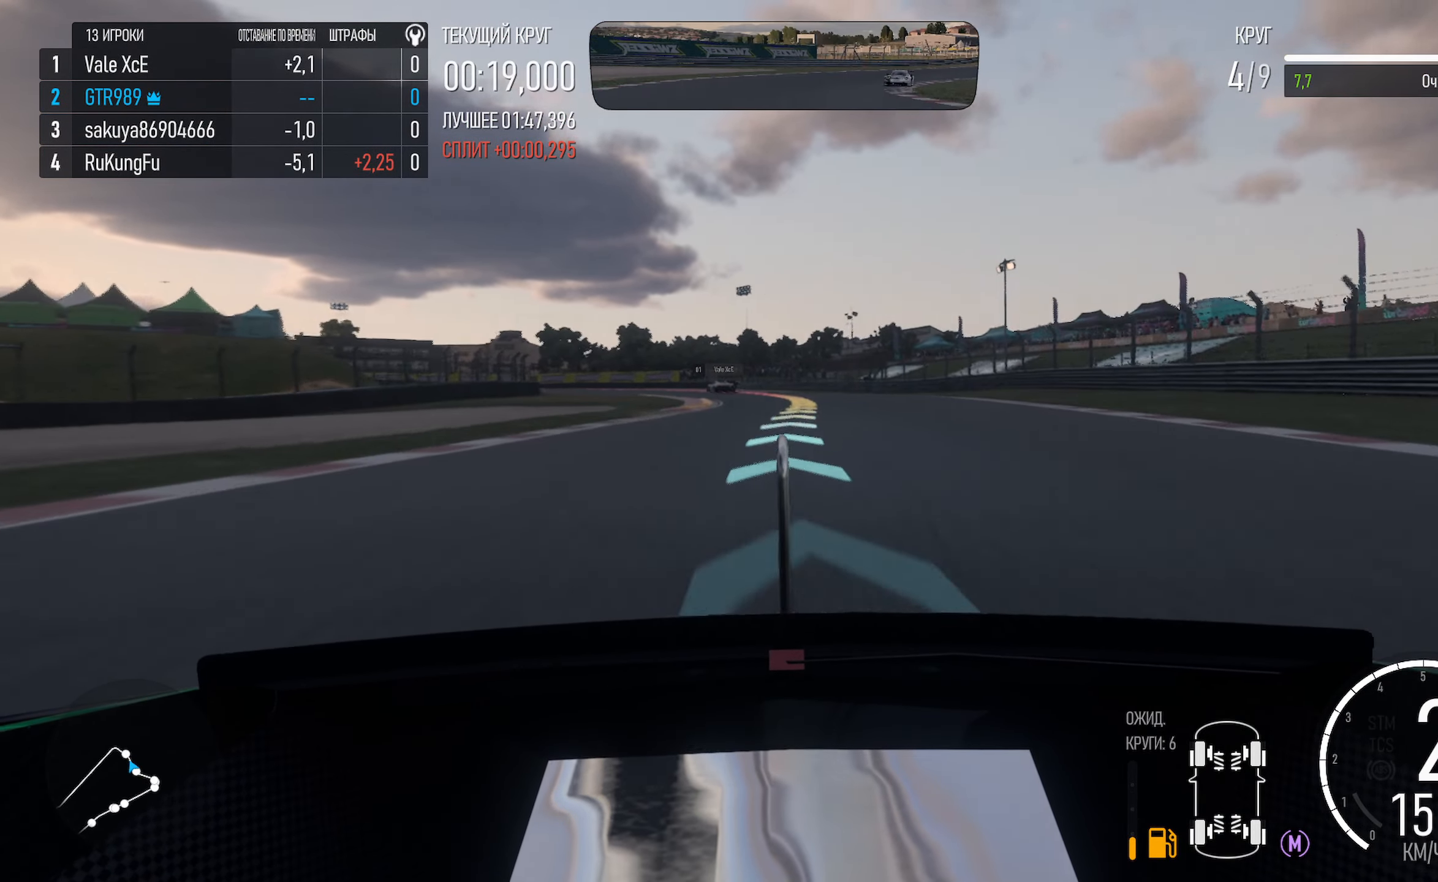
{"dt_ms": 500, "buttons": [], "left_stick": "left", "right_stick": "center", "events": [[84, "left_stick", "center"], [400, "left_stick", "left"], [417, "A", "up"]]}
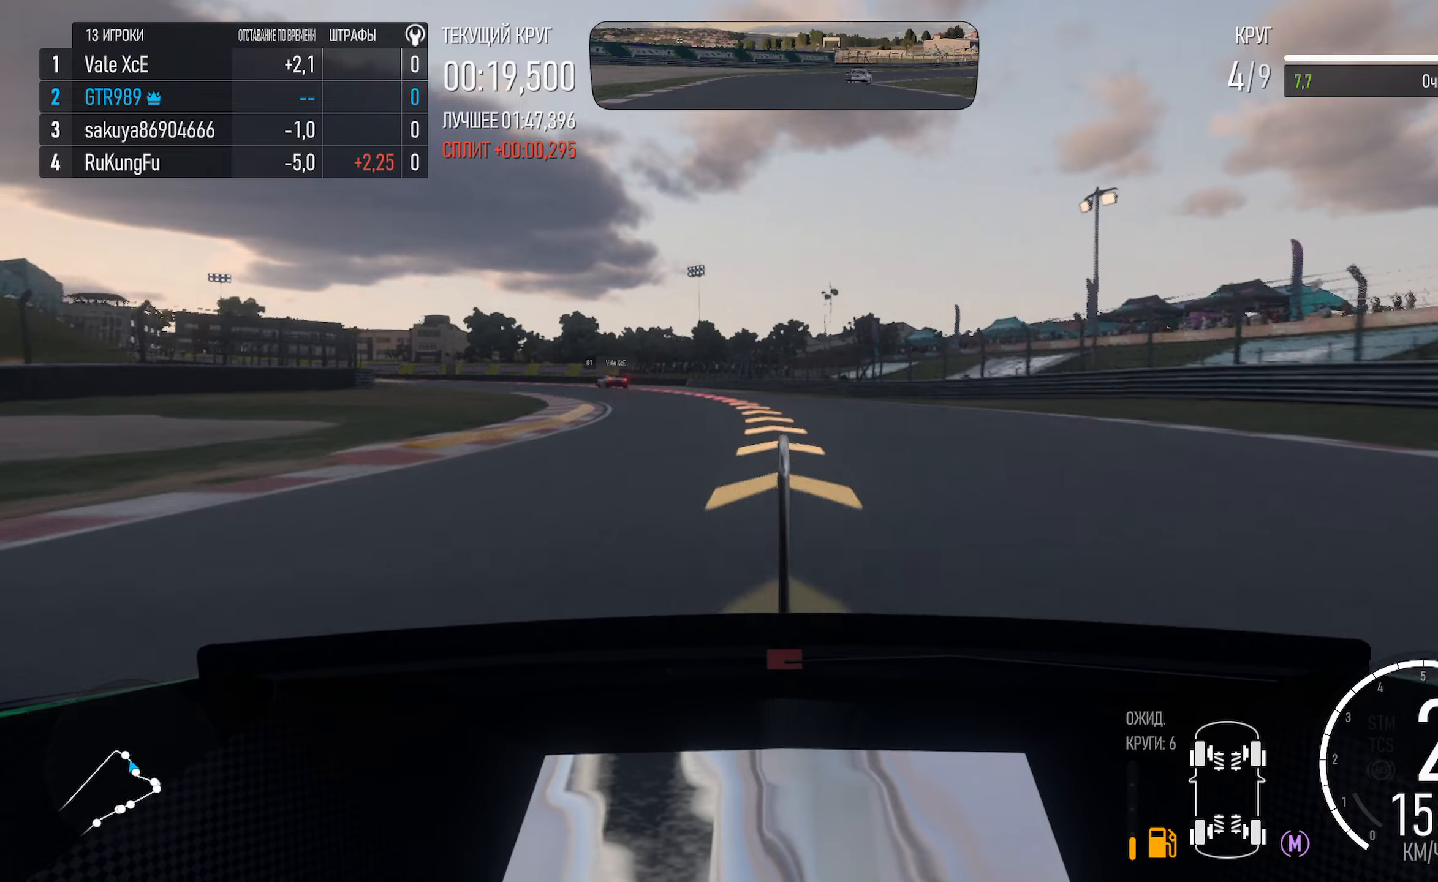
{"dt_ms": 500, "buttons": ["X", "L2"], "left_stick": "left", "right_stick": "center", "events": [[66, "left_stick", "center"], [166, "X", "down"], [400, "left_stick", "left"], [500, "L2", "down"]]}
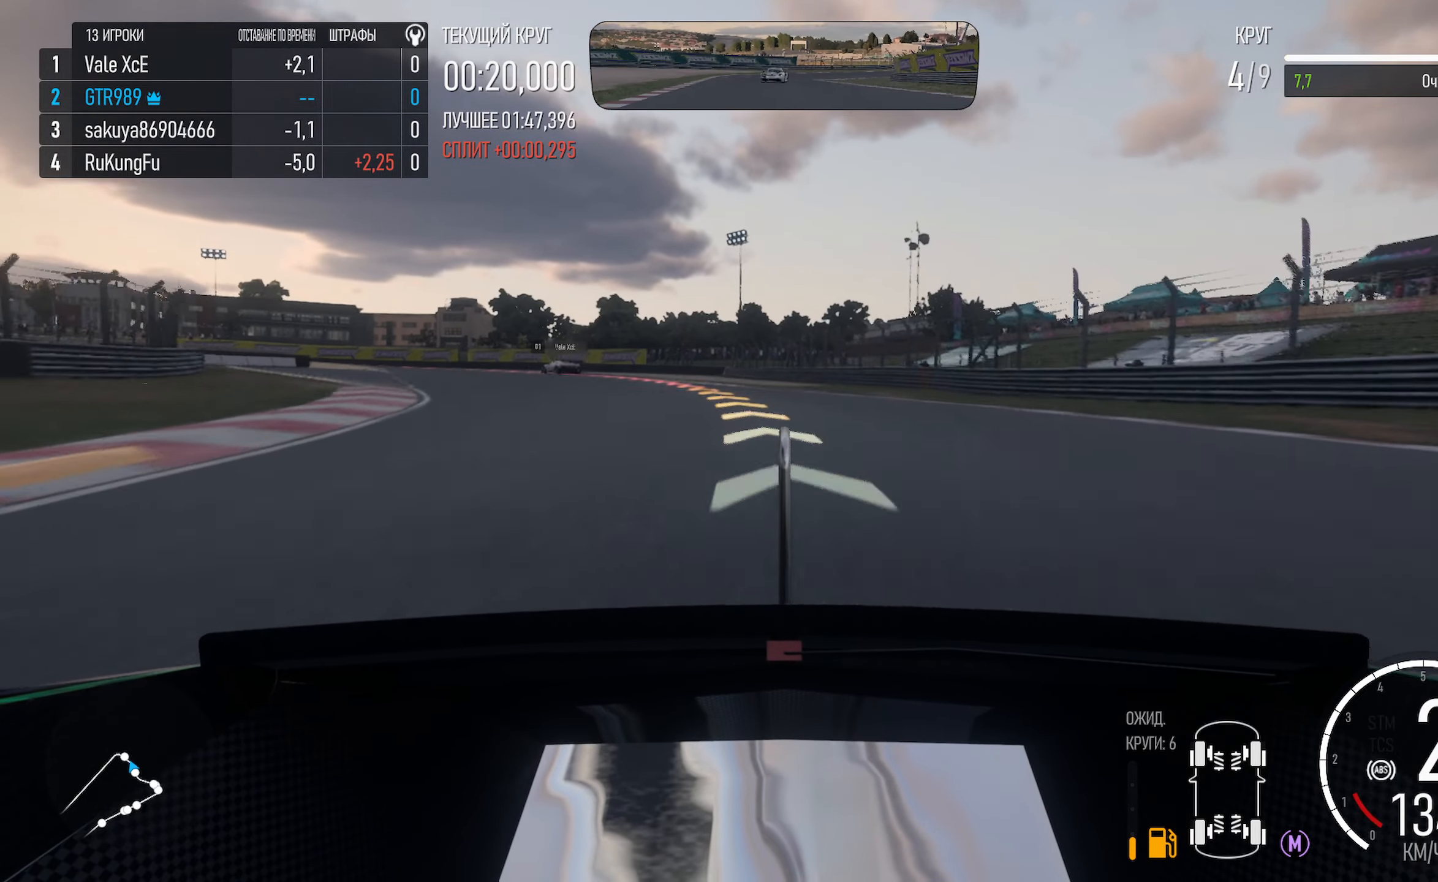
{"dt_ms": 500, "buttons": ["A"], "left_stick": "left", "right_stick": "center"}
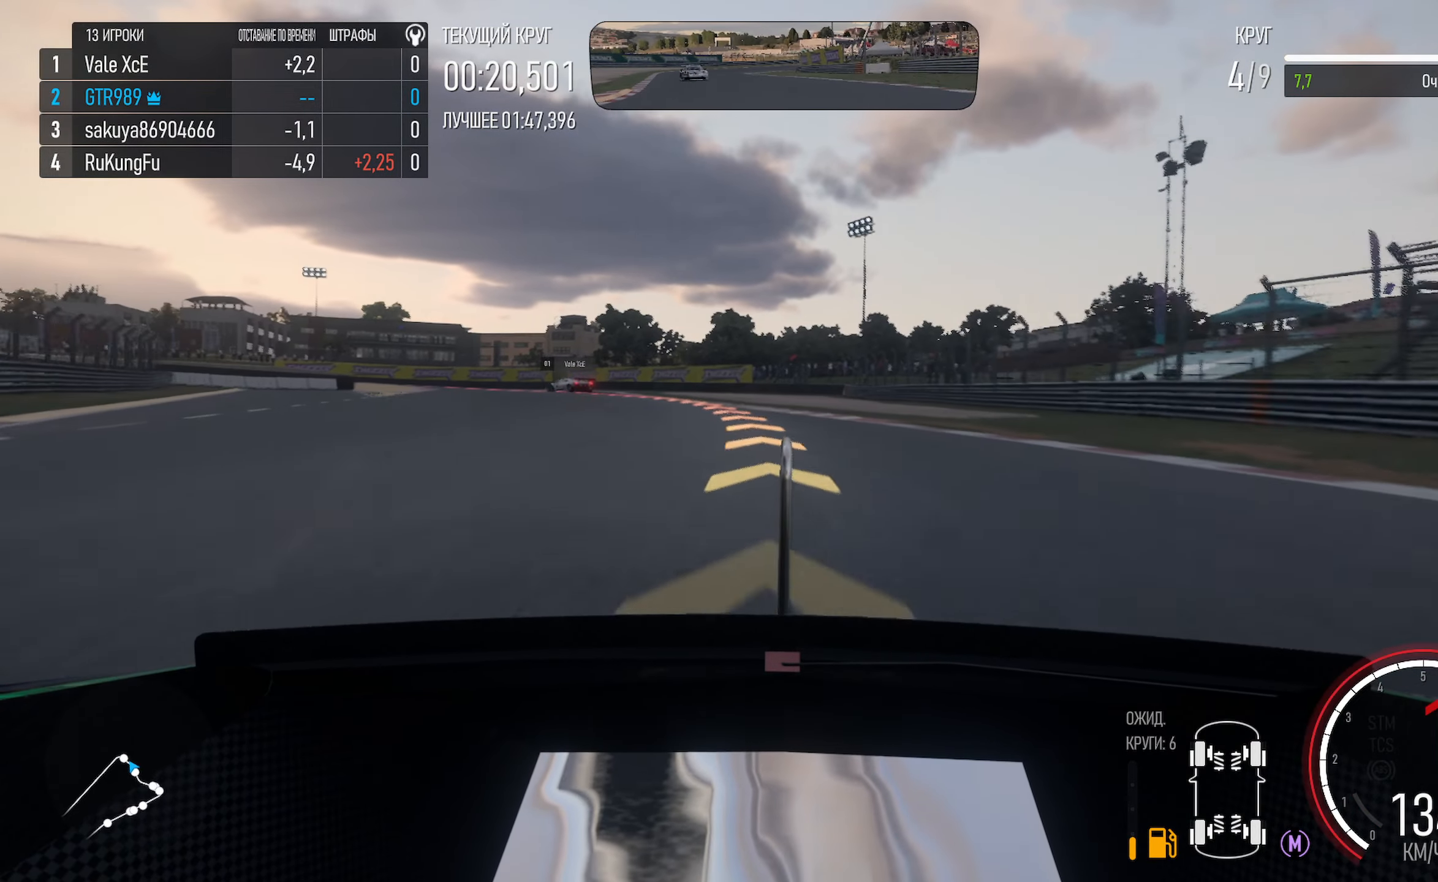
{"dt_ms": 500, "buttons": ["A"], "left_stick": "left", "right_stick": "center", "events": [[50, "A", "up"], [83, "left_stick", "center"], [300, "left_stick", "left"], [416, "A", "down"]]}
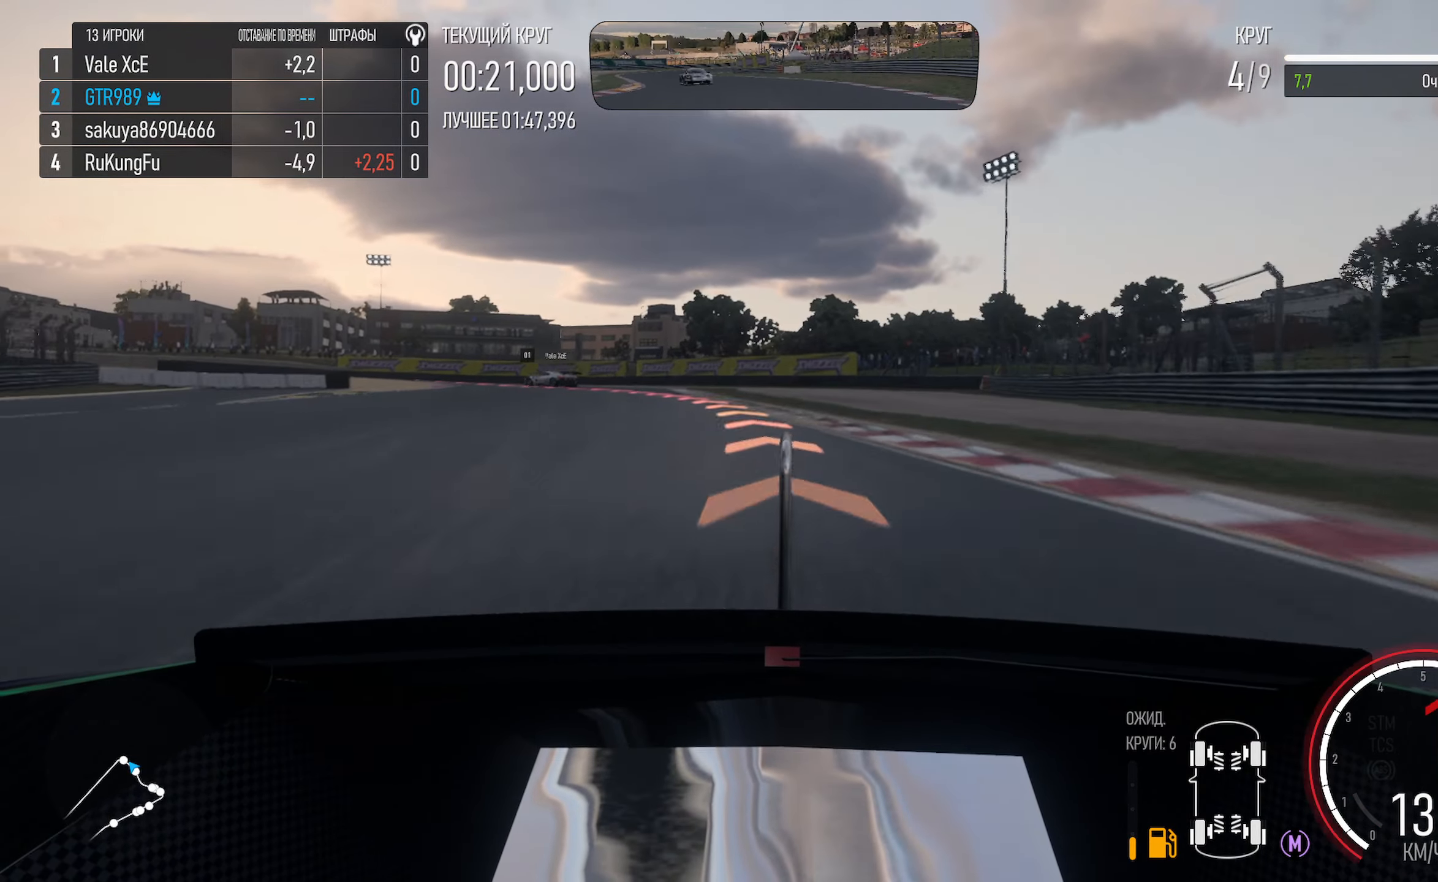
{"dt_ms": 500, "buttons": [], "left_stick": "left", "right_stick": "center", "events": [[50, "A", "up"], [116, "X", "down"], [400, "X", "up"]]}
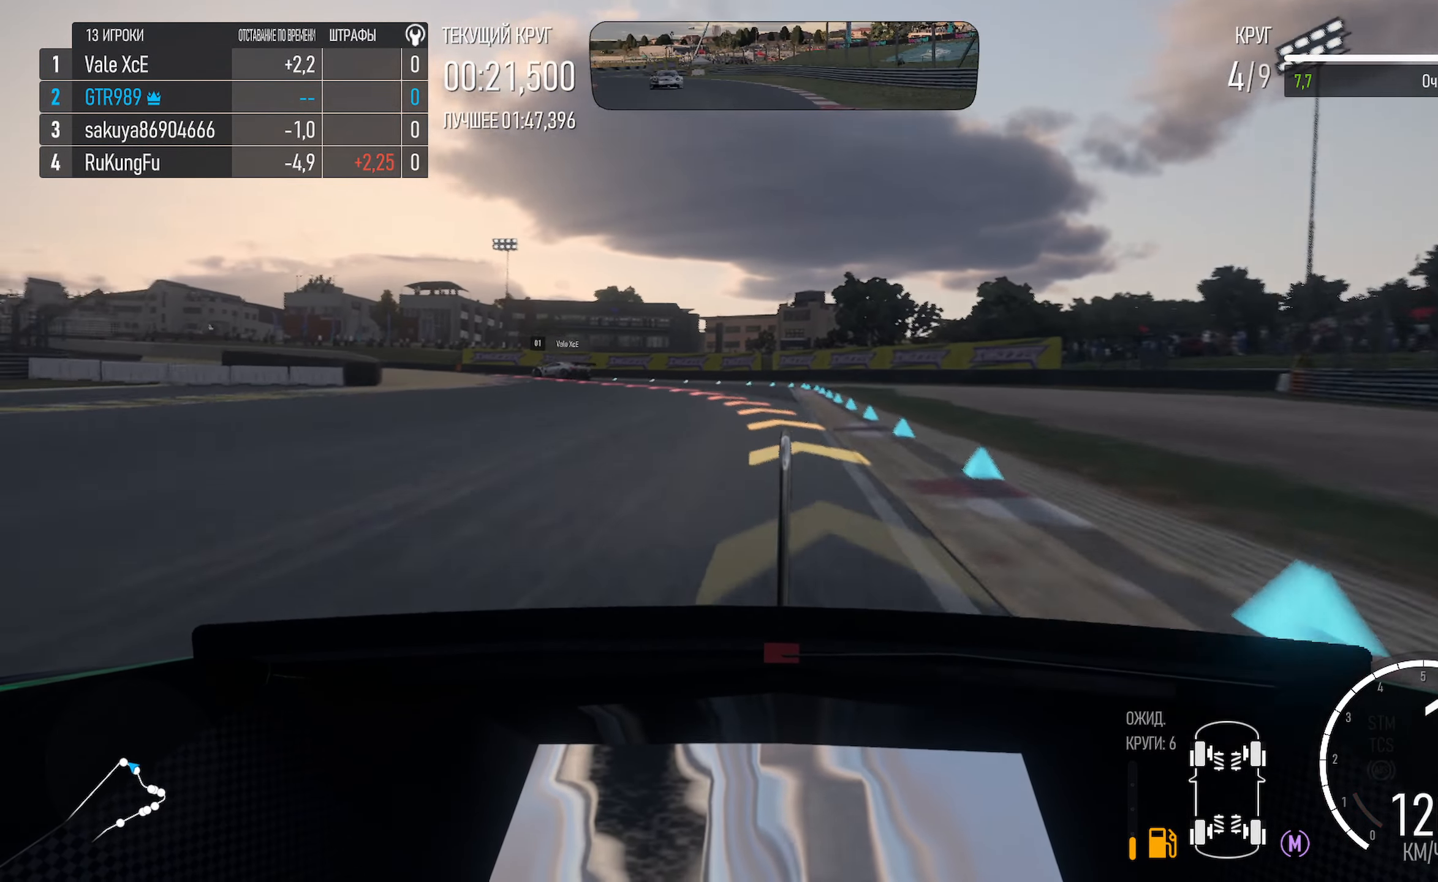
{"dt_ms": 500, "buttons": ["A"], "left_stick": "right", "right_stick": "center", "events": [[83, "left_stick", "center"], [166, "left_stick", "right"], [216, "left_stick", "center"], [233, "A", "down"], [266, "left_stick", "left"], [466, "left_stick", "right"]]}
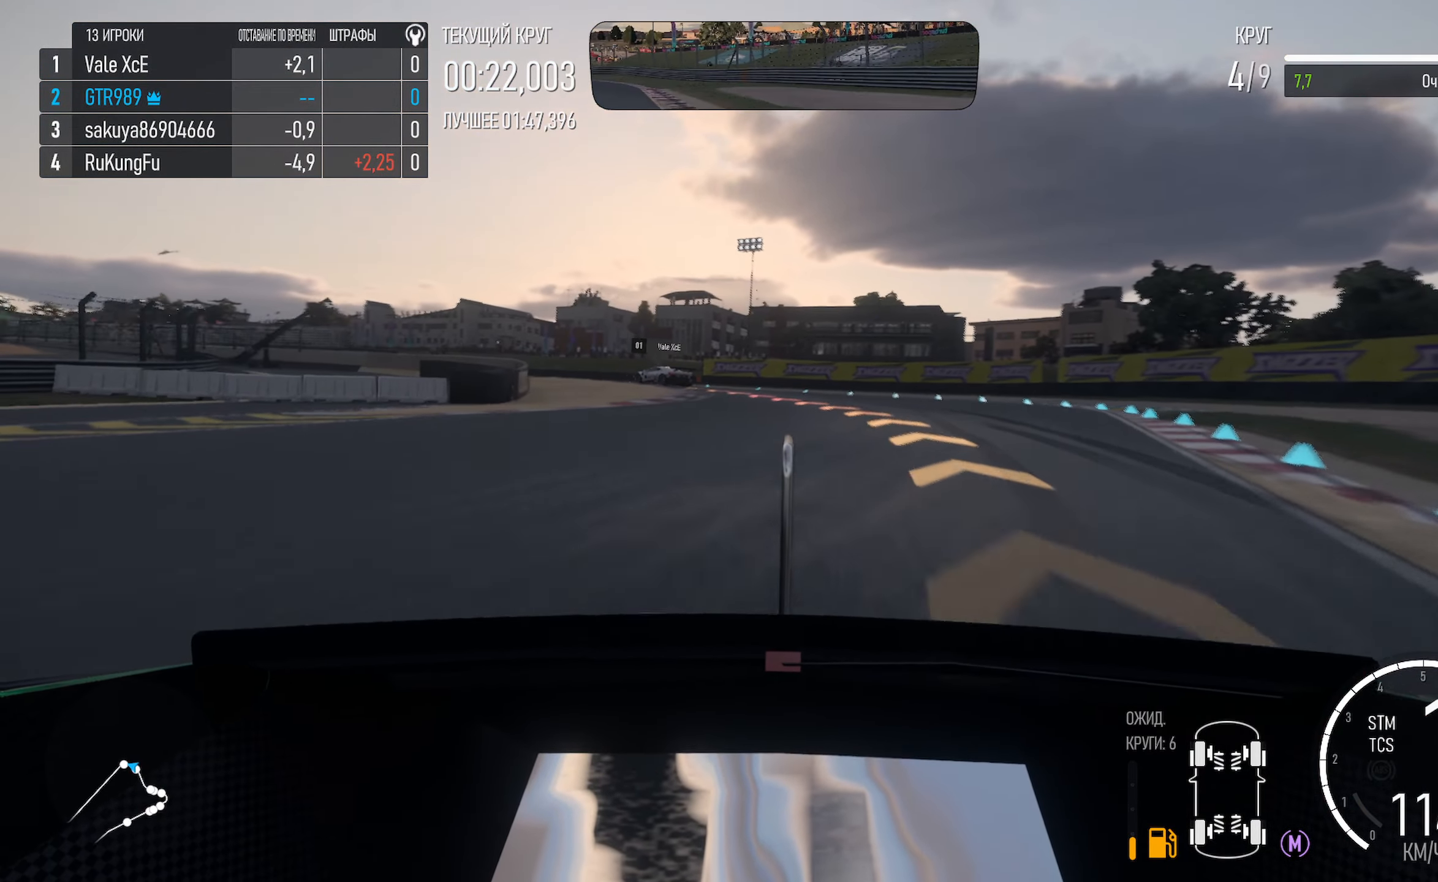
{"dt_ms": 500, "buttons": ["A"], "left_stick": "left", "right_stick": "center", "events": [[100, "left_stick", "left"]]}
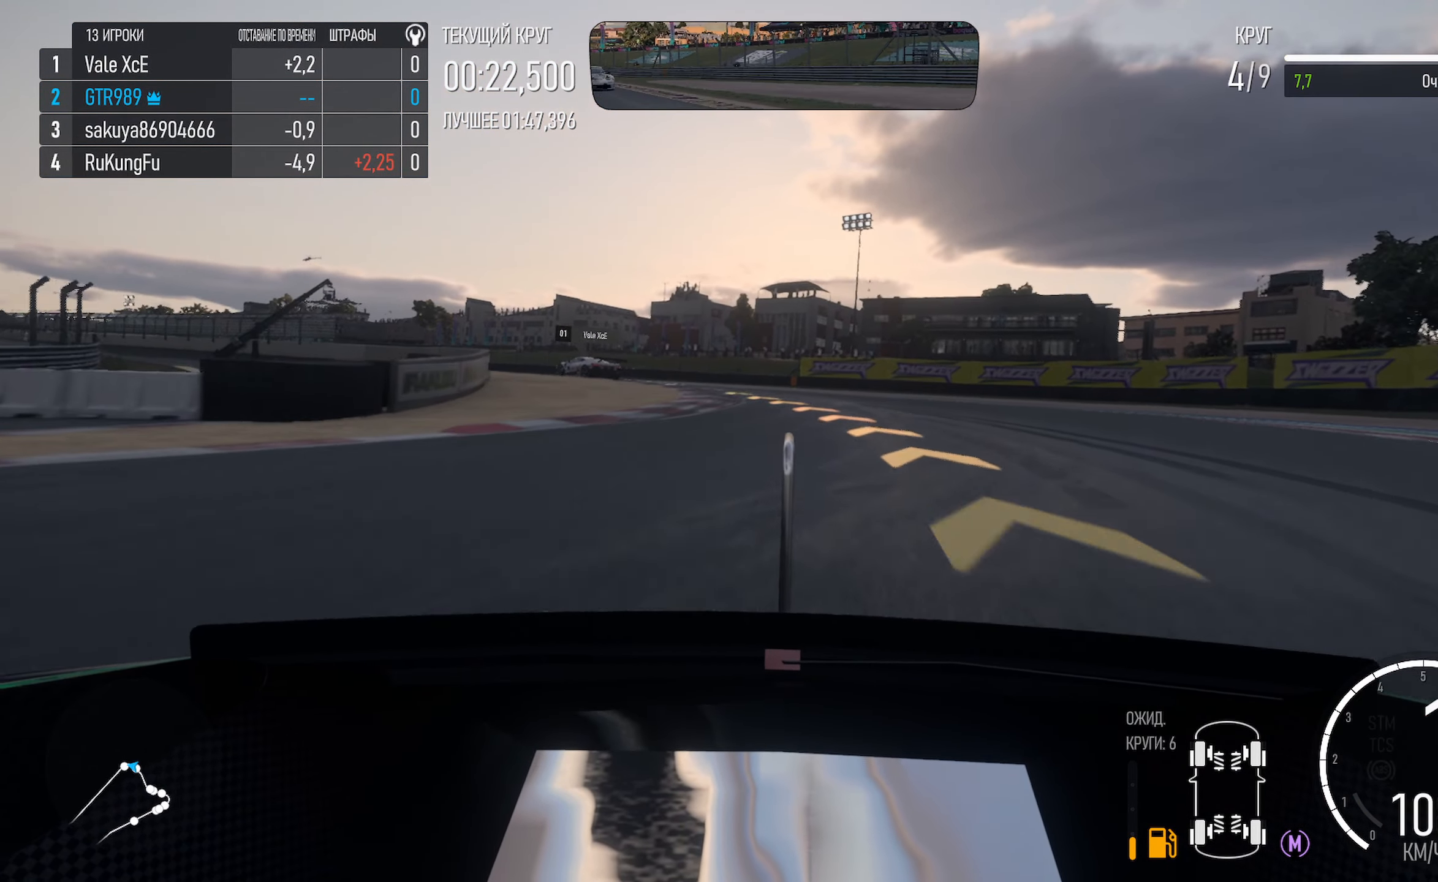
{"dt_ms": 500, "buttons": [], "left_stick": "left", "right_stick": "center", "events": [[450, "A", "up"]]}
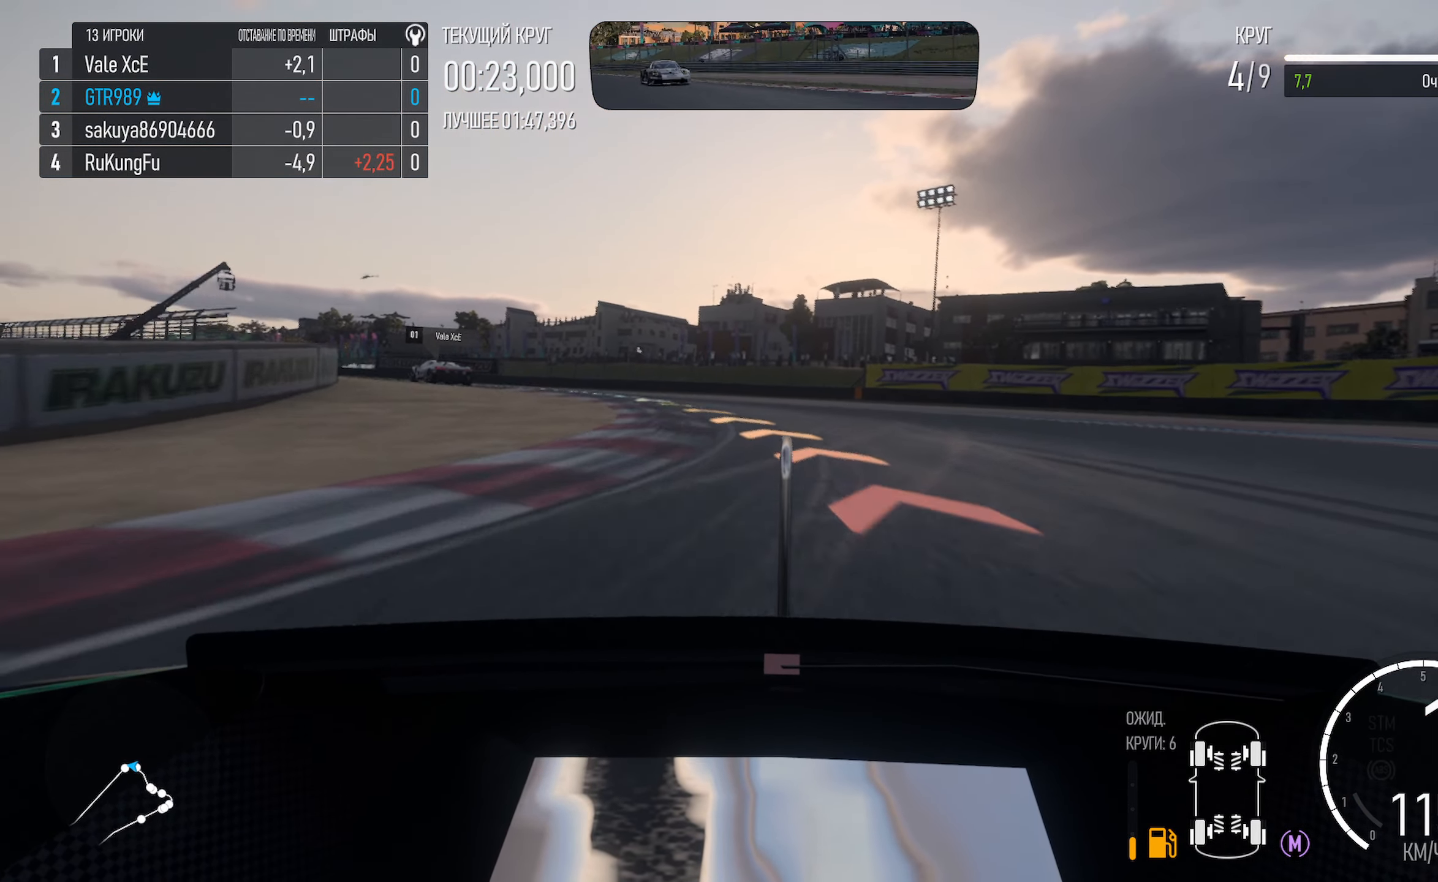
{"dt_ms": 500, "buttons": ["A"], "left_stick": "left", "right_stick": "center", "events": [[333, "A", "down"]]}